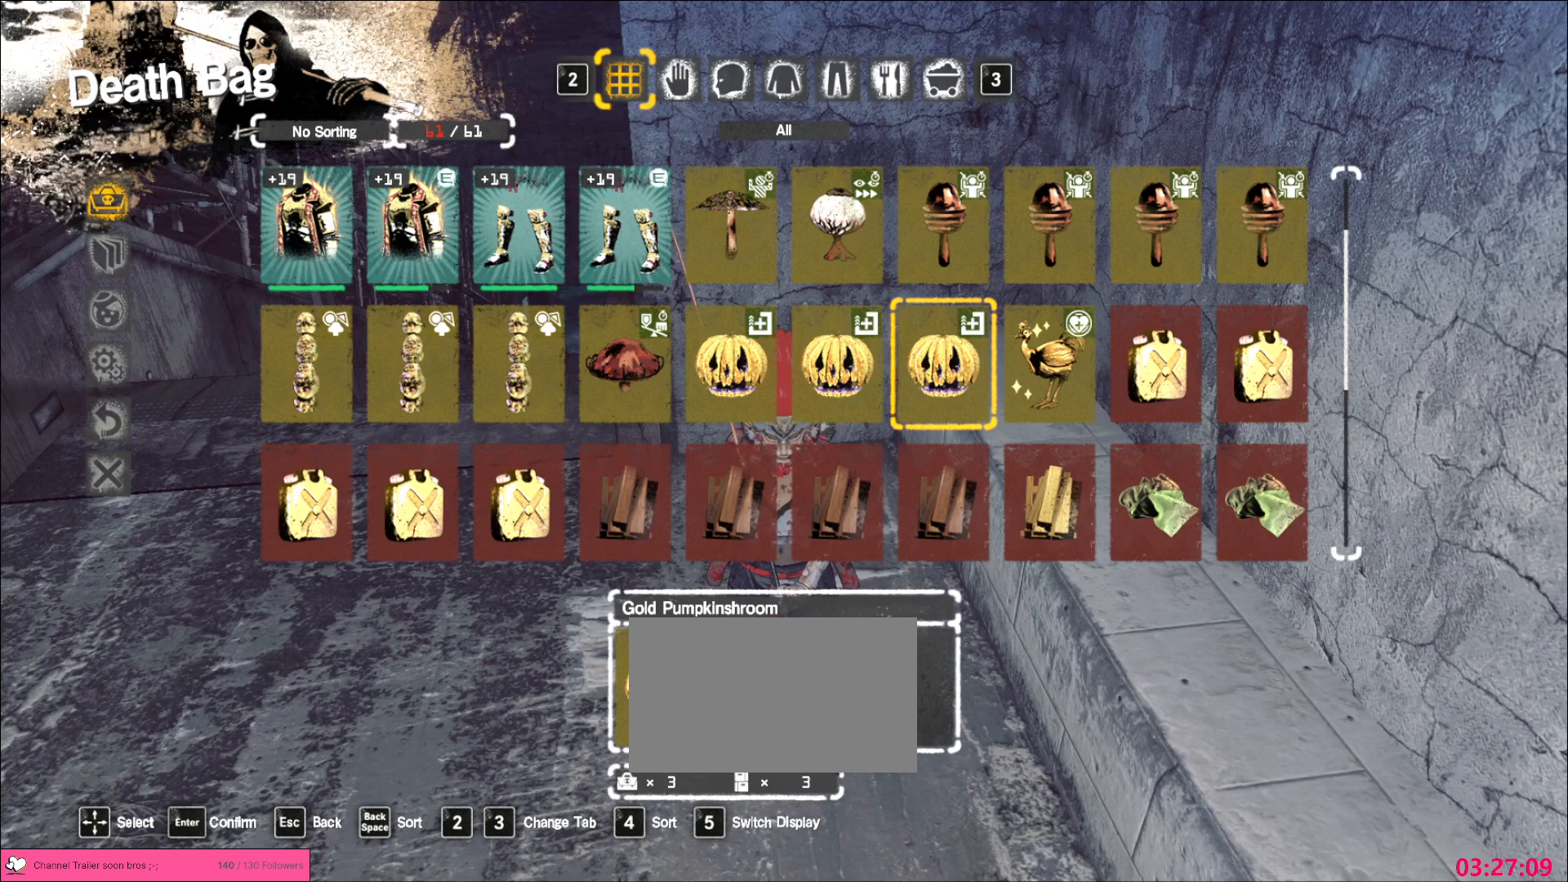
Gameplay with keyboard and mouse; each line is a JSON object with the keys and mouse buttons held at the frame after it. "events" lists presses ("down") and releases ("up") of "1", "2", "3", "4", "5", "a", "alt", "b", "c", "ctrl", "d", "e", "f", "g", "q", "r", "s", "shift", "space", "t", "tab", "v", "w", "x", "z", "mouse_left", "mouse_right", "mouse_mb4" and "mouse_mb5" between this image and that frame as [ms after this image, input, new state], when the widget could be followed in between. "mouse_left", "mouse_right", "mouse_mb4", "mouse_mb5" = the "left", "right", "mb4", "mb5" buttons of the "mouse" list. No other keys are recorded. Not read: mouse_move mouse_wheel.
{"keys": [], "mouse": [], "events": [[150, "s", "down"], [200, "s", "up"], [300, "s", "down"], [367, "s", "up"]]}
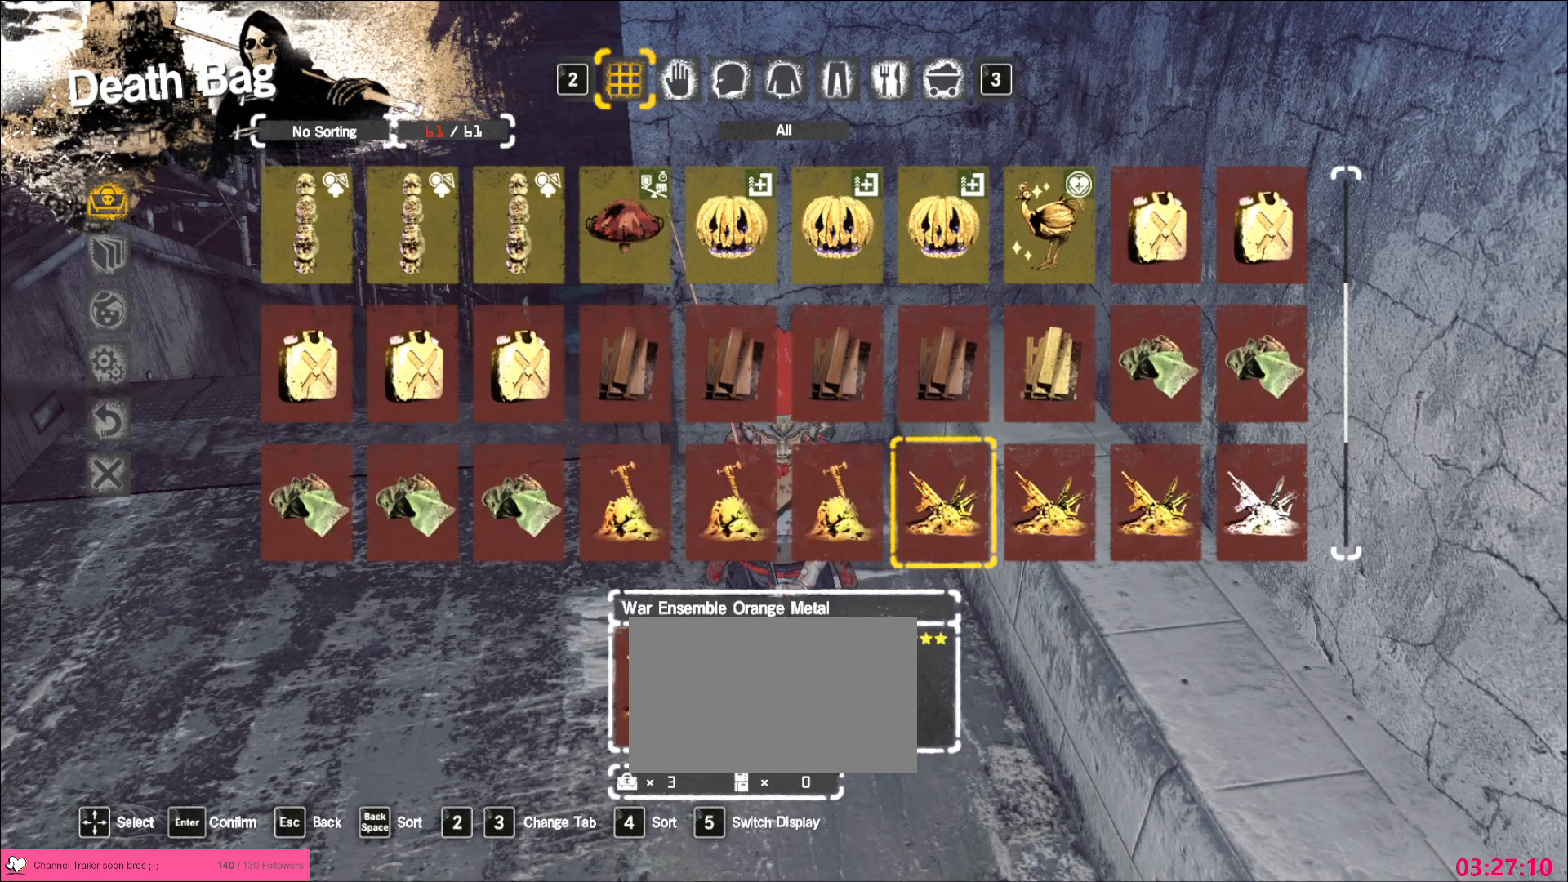
{"keys": [], "mouse": [], "events": []}
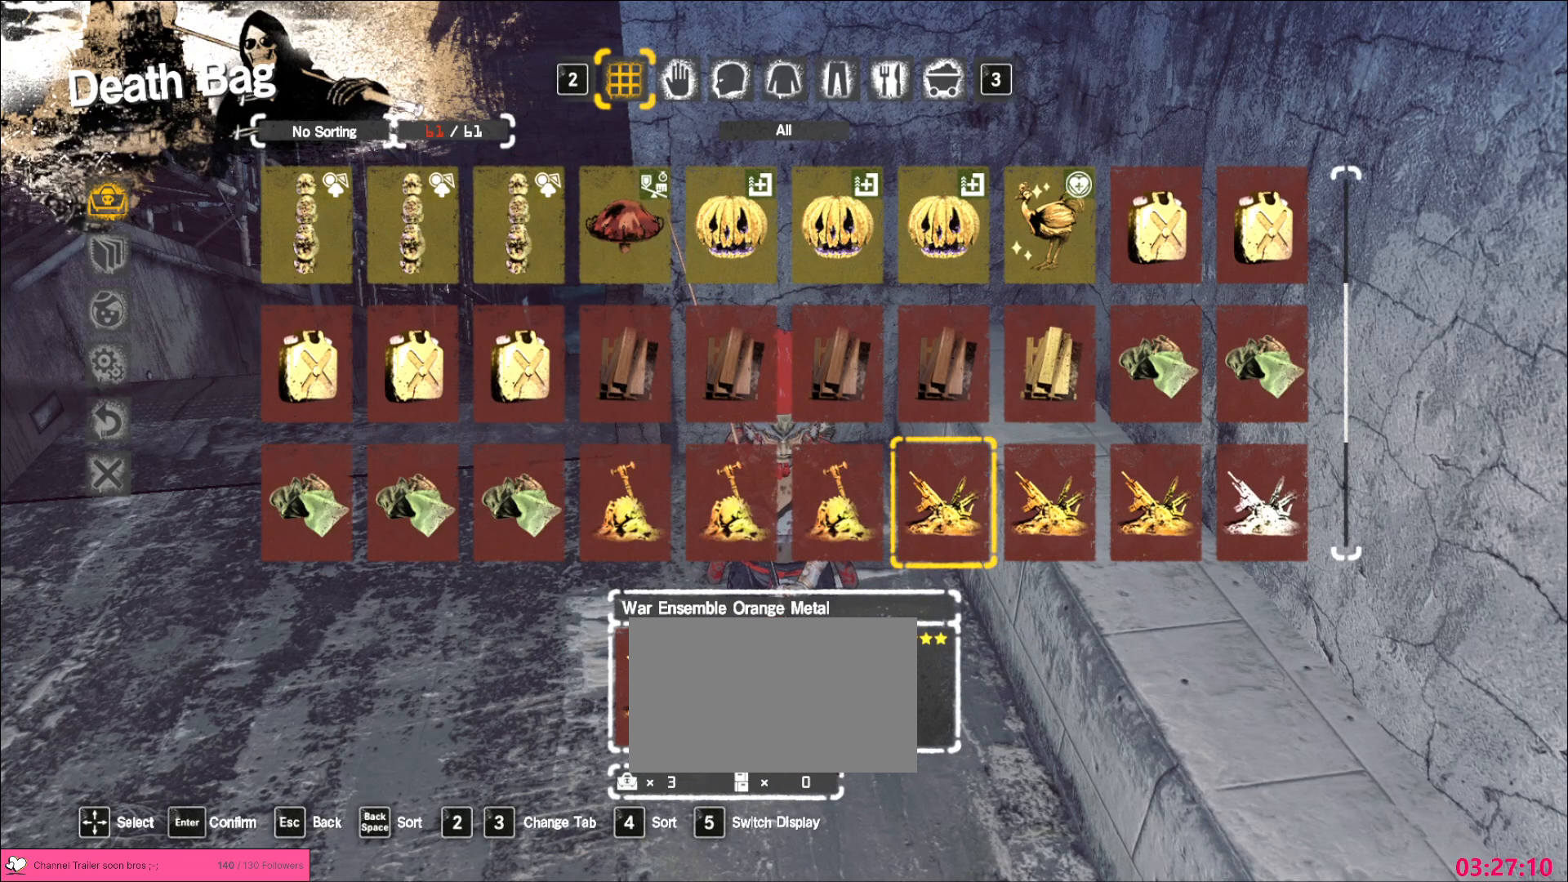
{"keys": [], "mouse": [], "events": []}
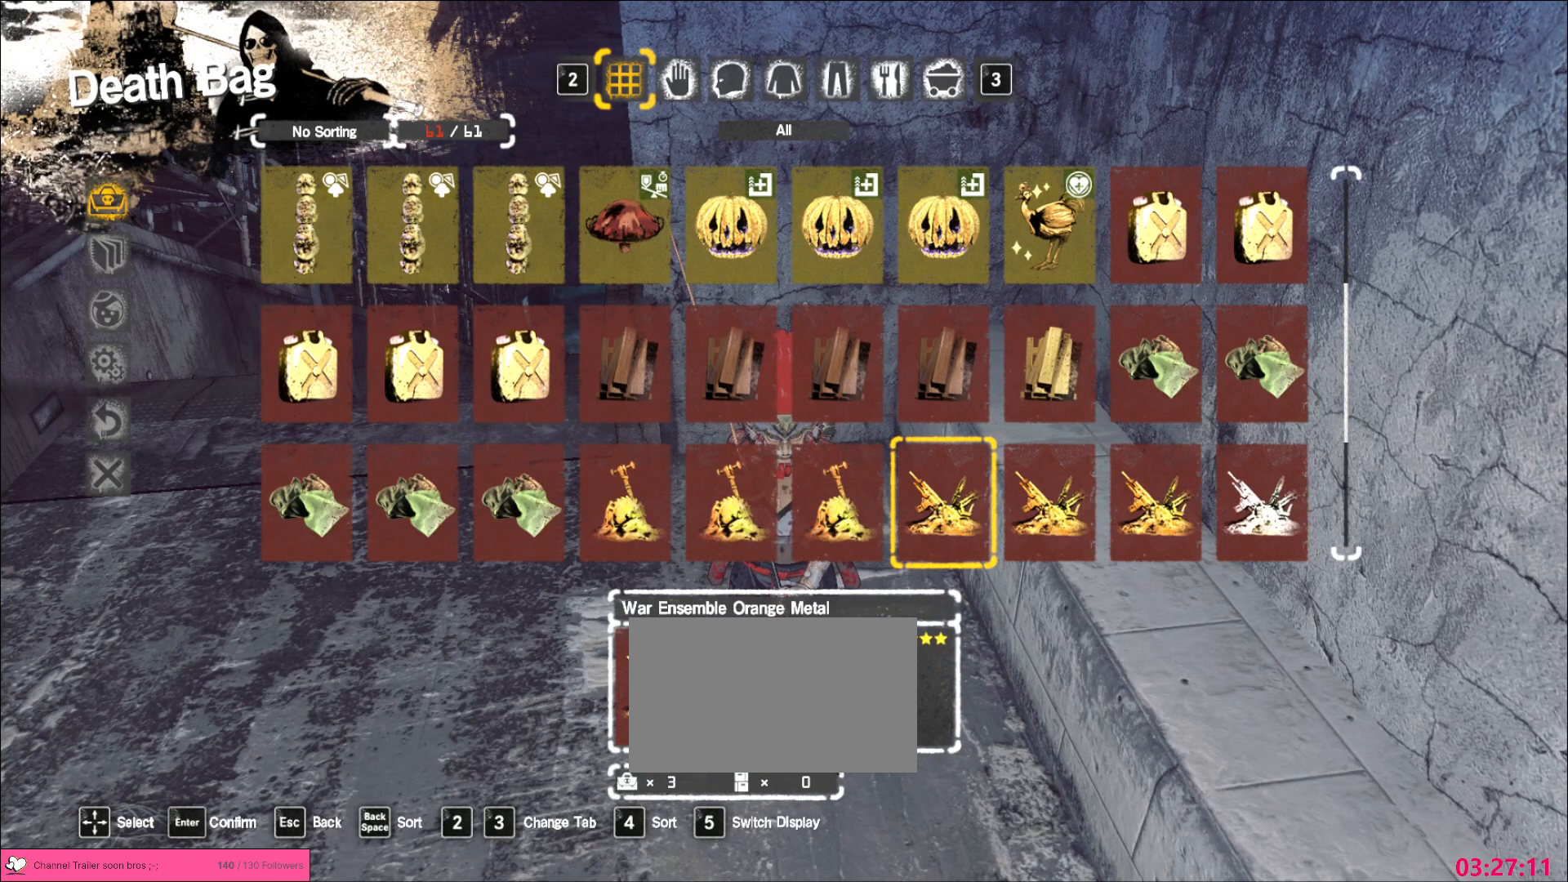
{"keys": [], "mouse": [], "events": []}
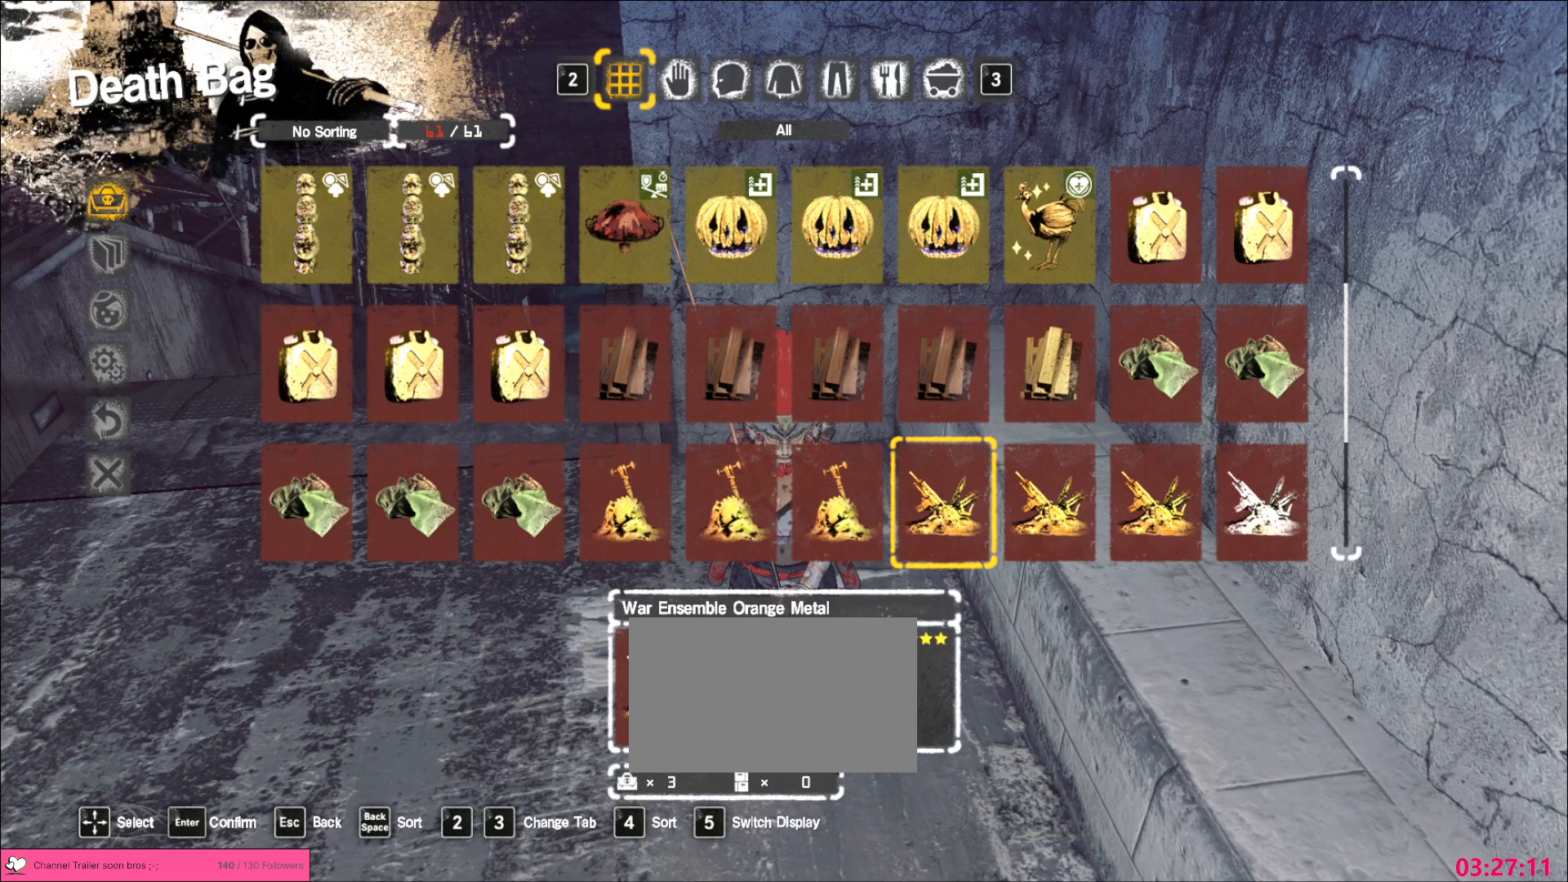
{"keys": ["d"], "mouse": [], "events": [[200, "w", "down"], [267, "w", "up"], [317, "d", "down"], [383, "d", "up"], [450, "d", "down"]]}
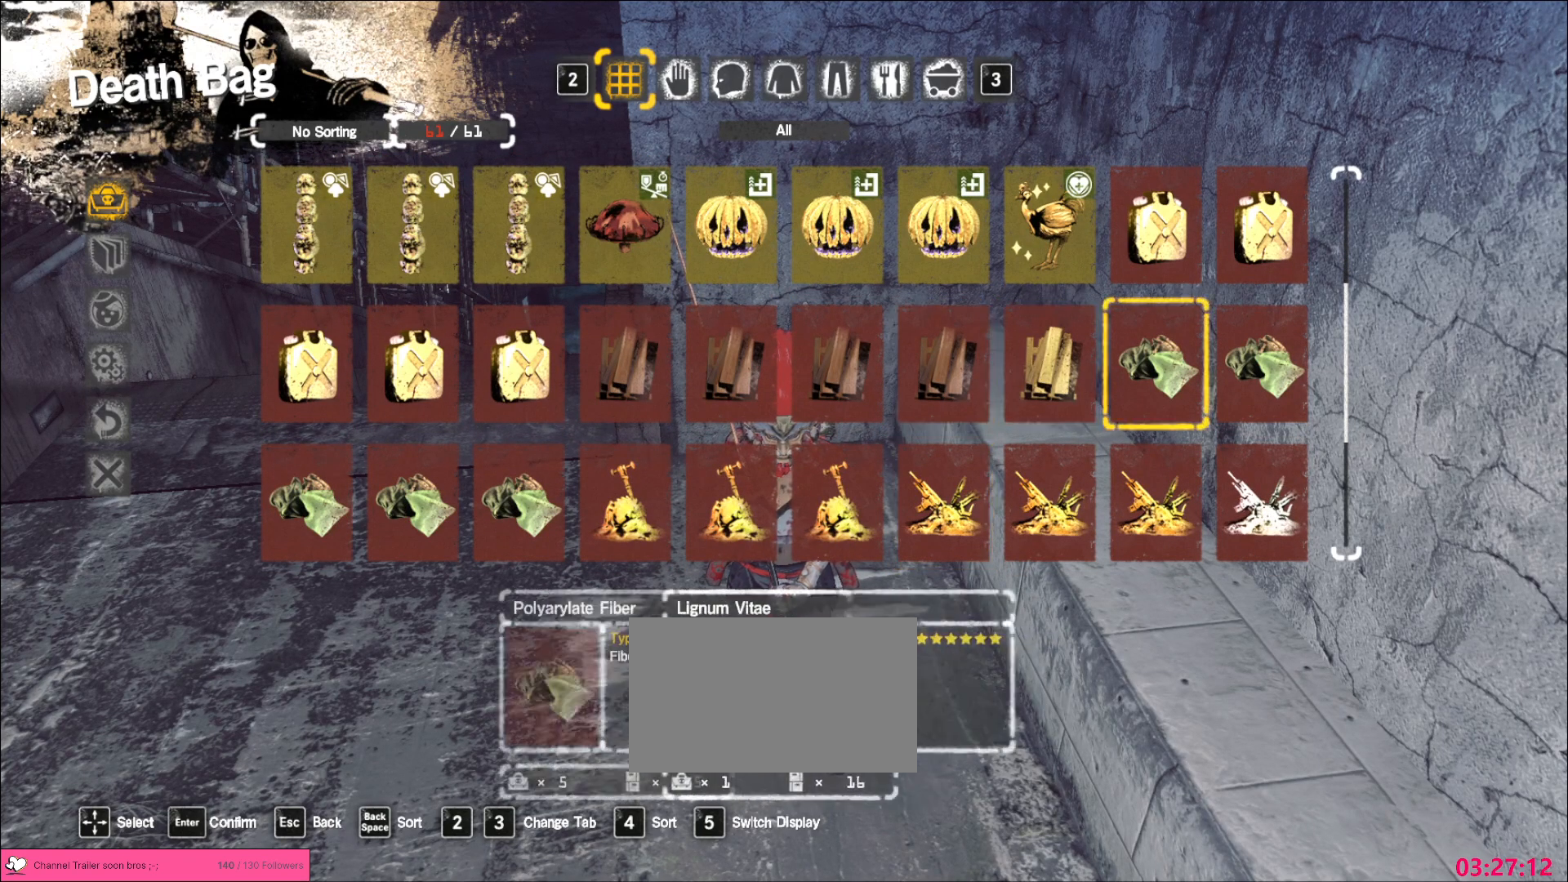
{"keys": [], "mouse": [], "events": [[50, "d", "up"]]}
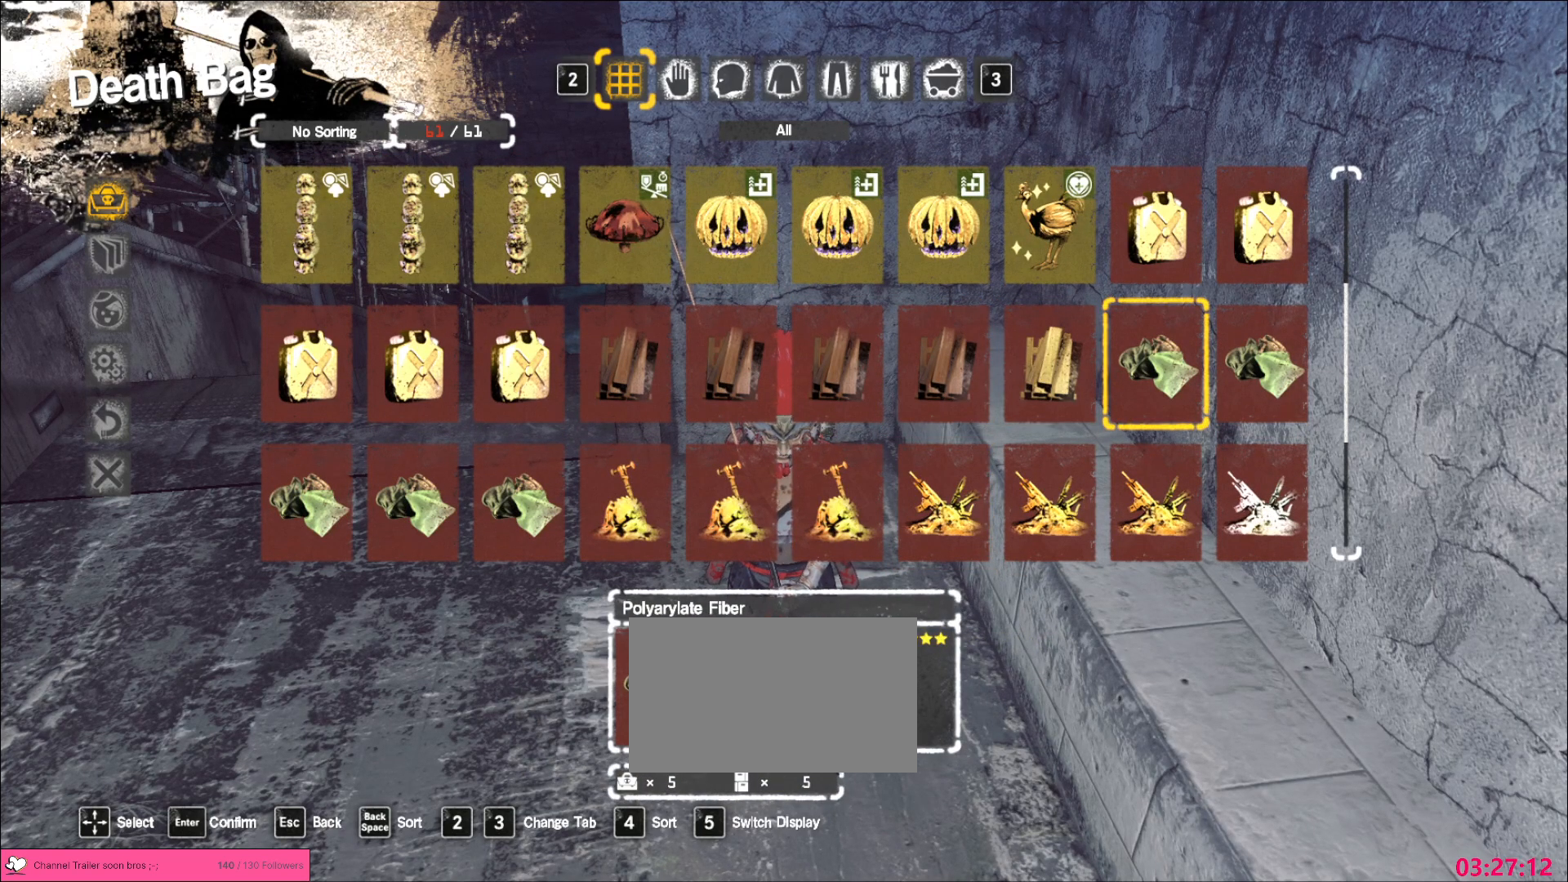
{"keys": [], "mouse": [], "events": []}
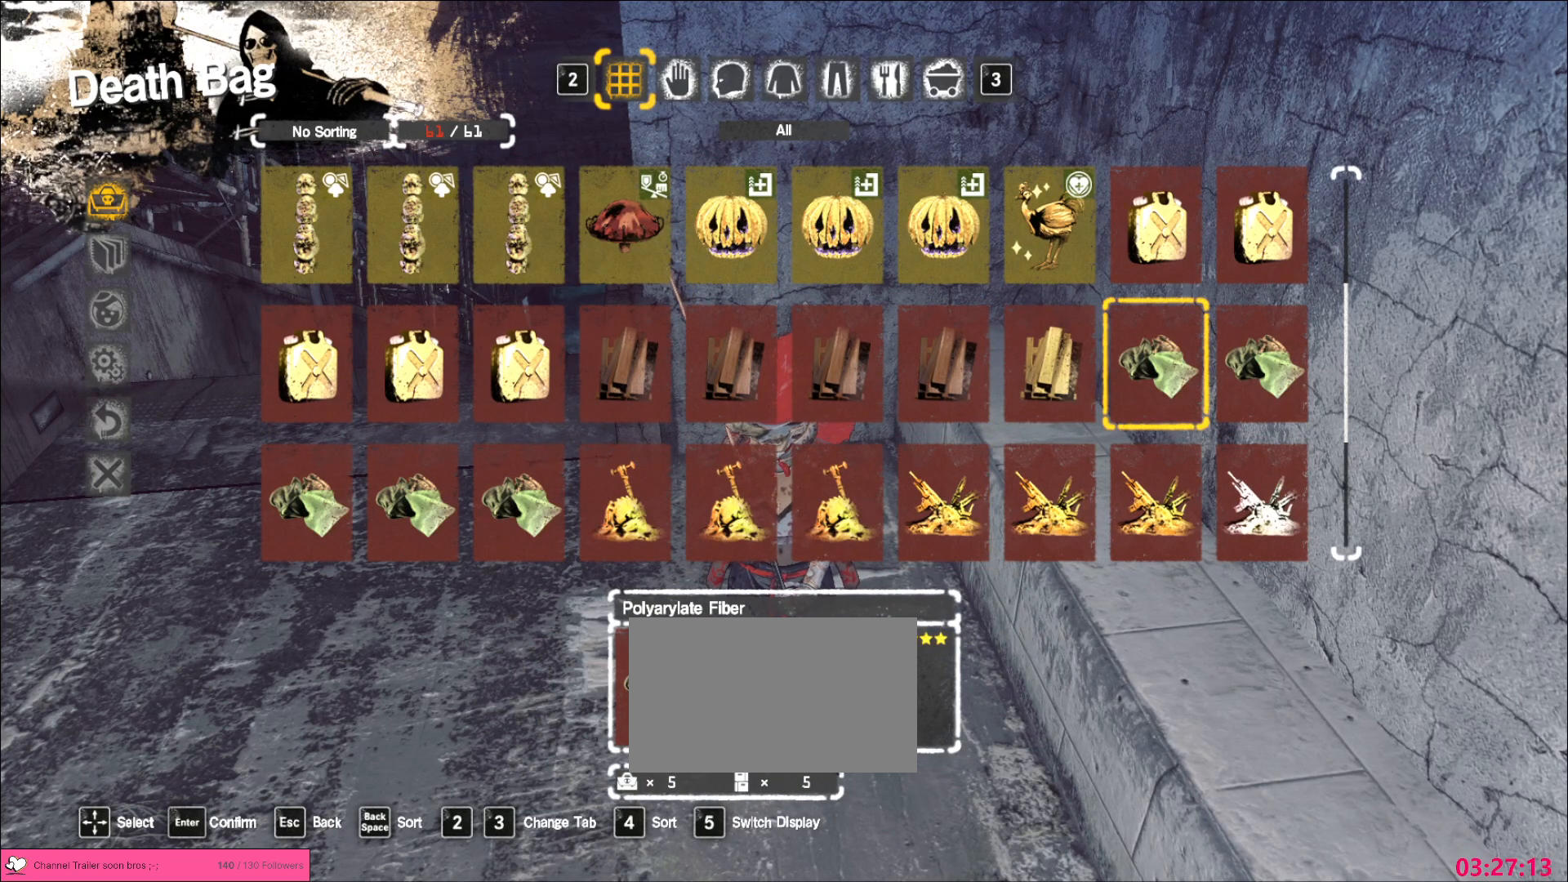
{"keys": [], "mouse": [], "events": []}
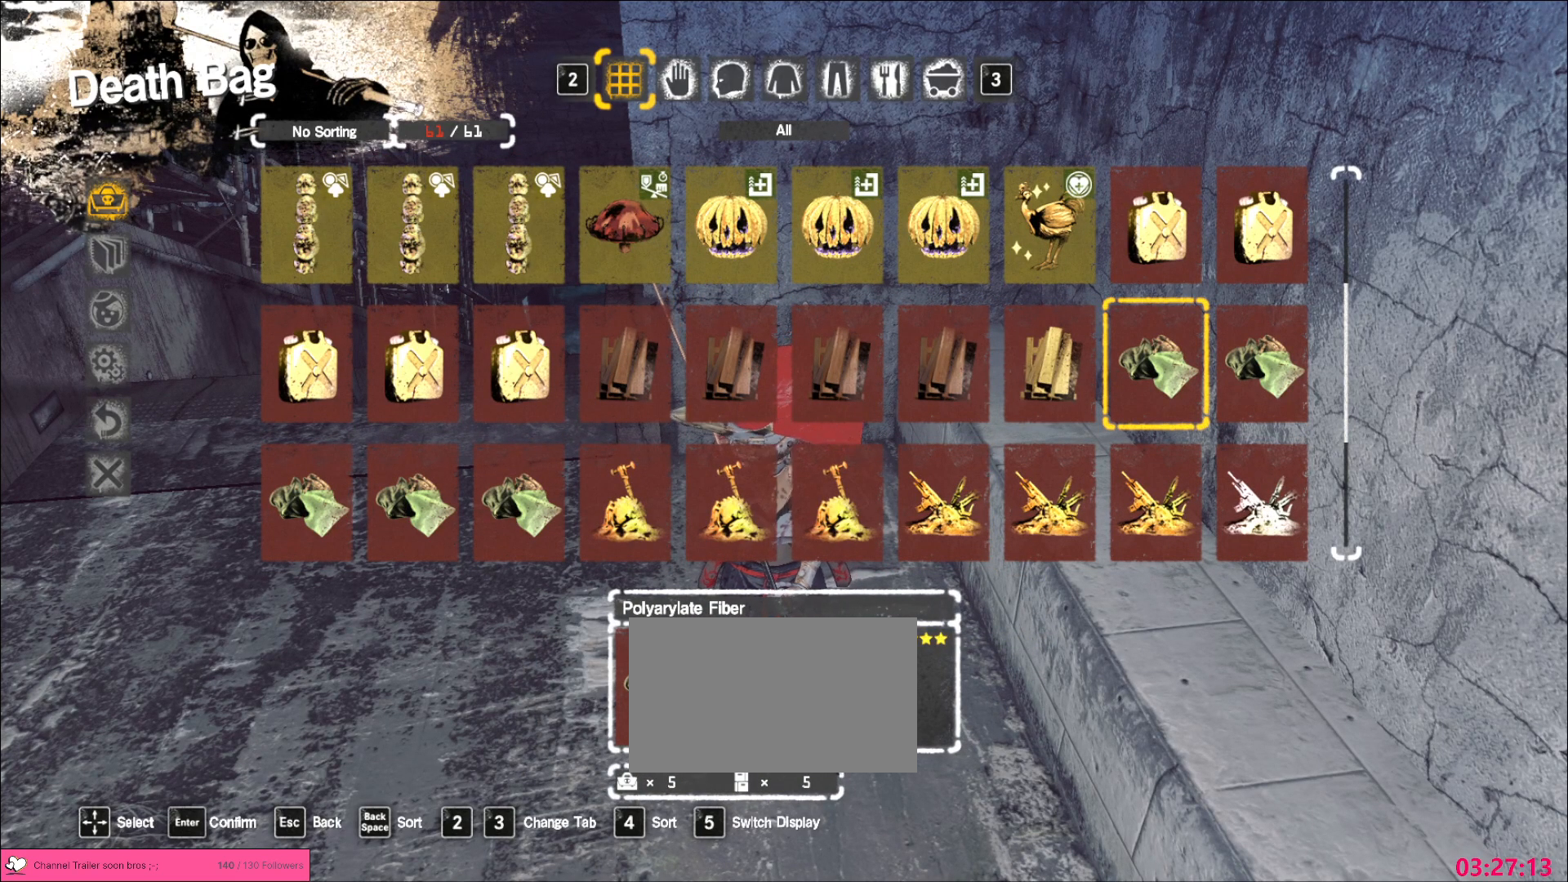
{"keys": [], "mouse": [], "events": []}
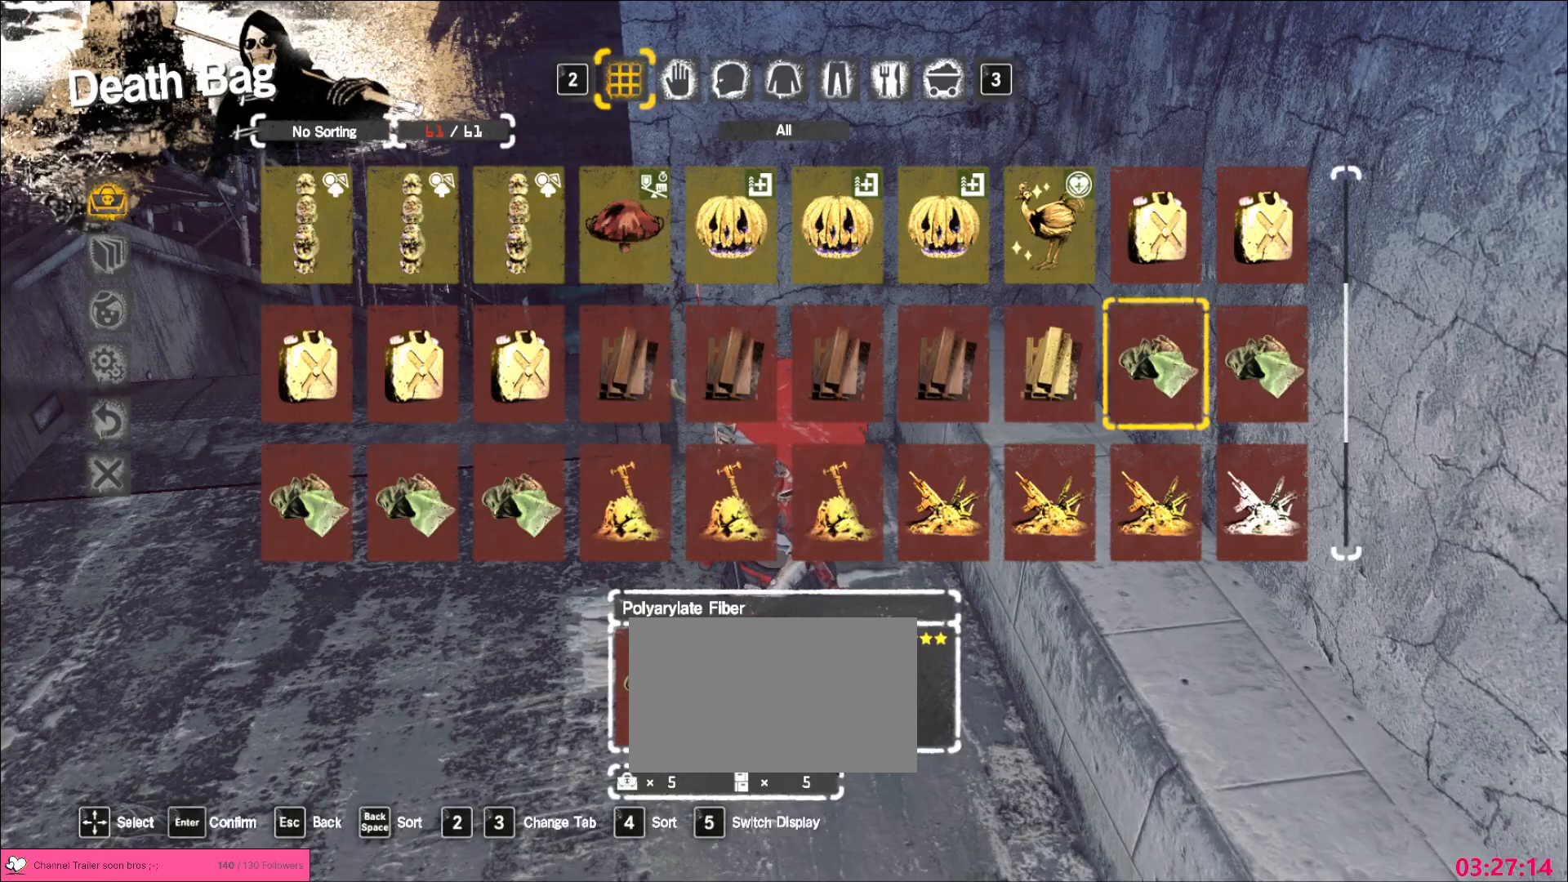
{"keys": [], "mouse": [], "events": []}
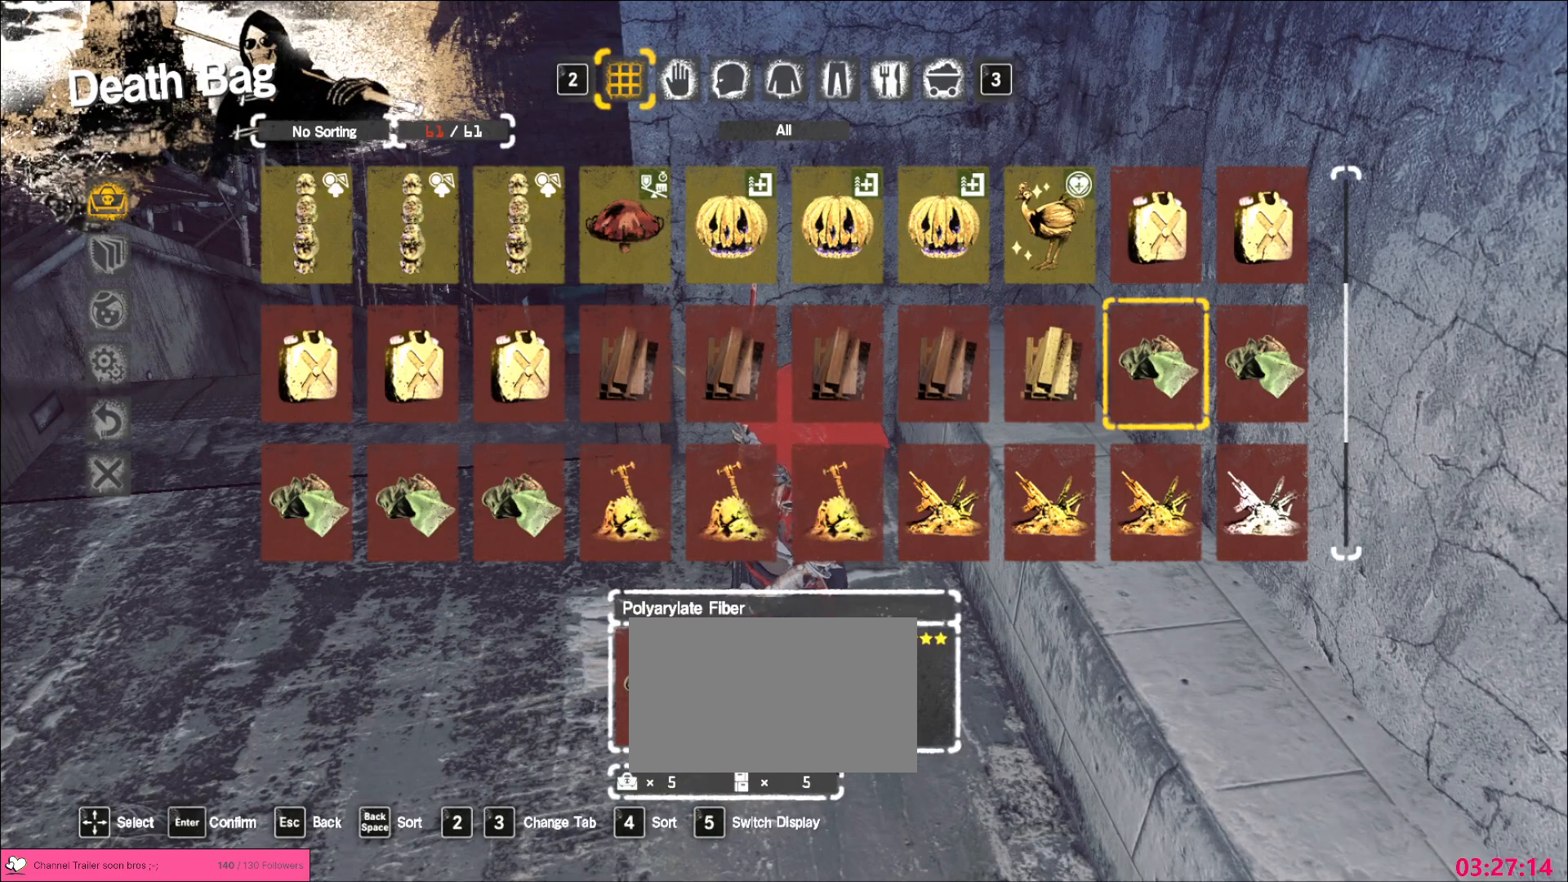
{"keys": [], "mouse": [], "events": []}
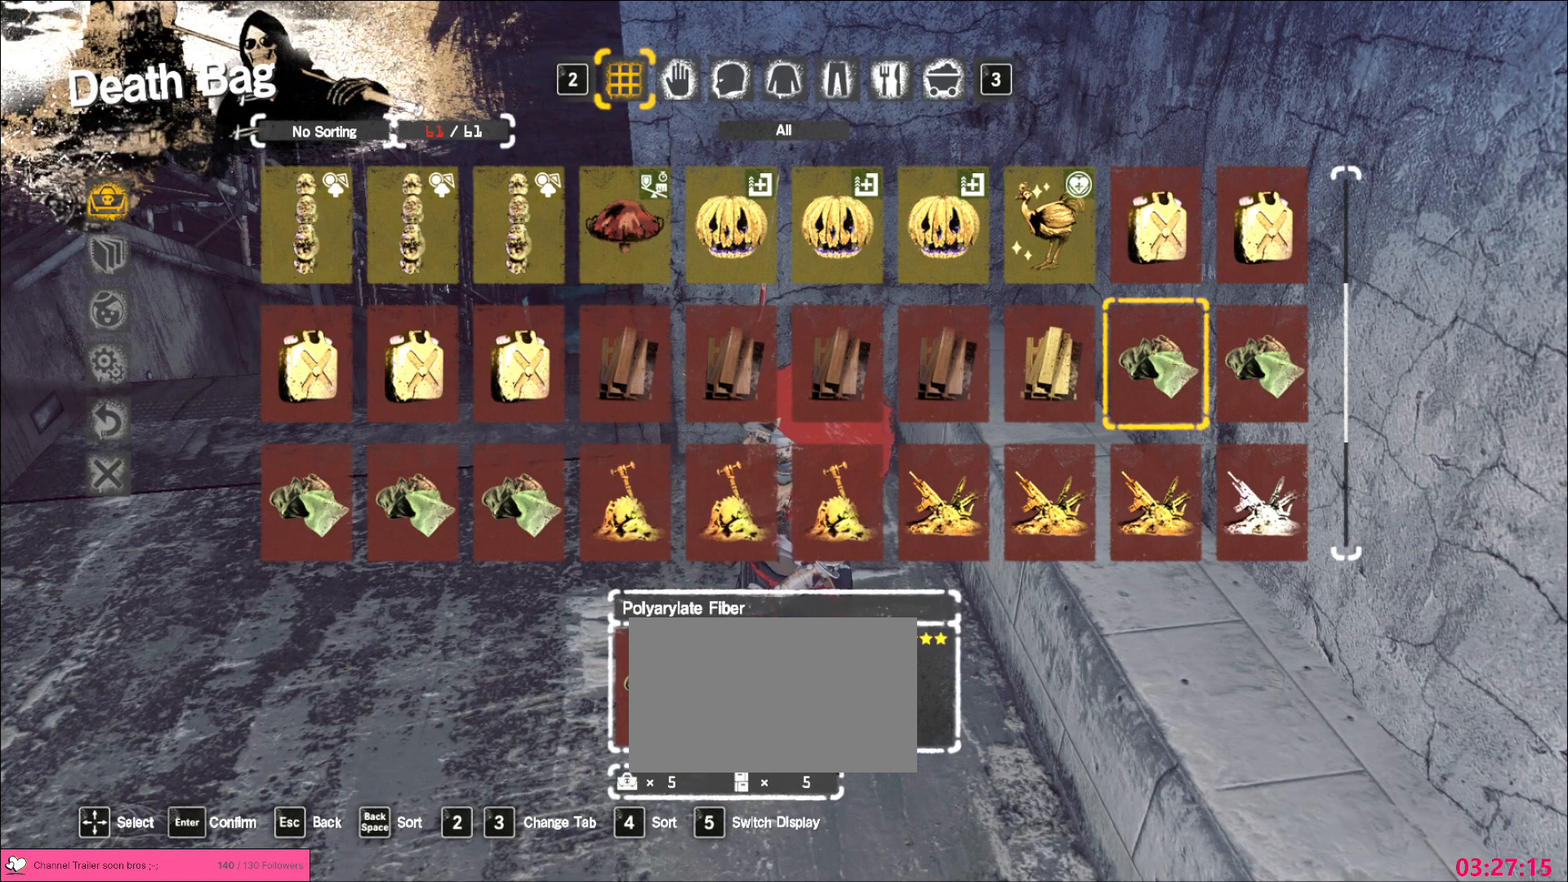
{"keys": [], "mouse": [], "events": []}
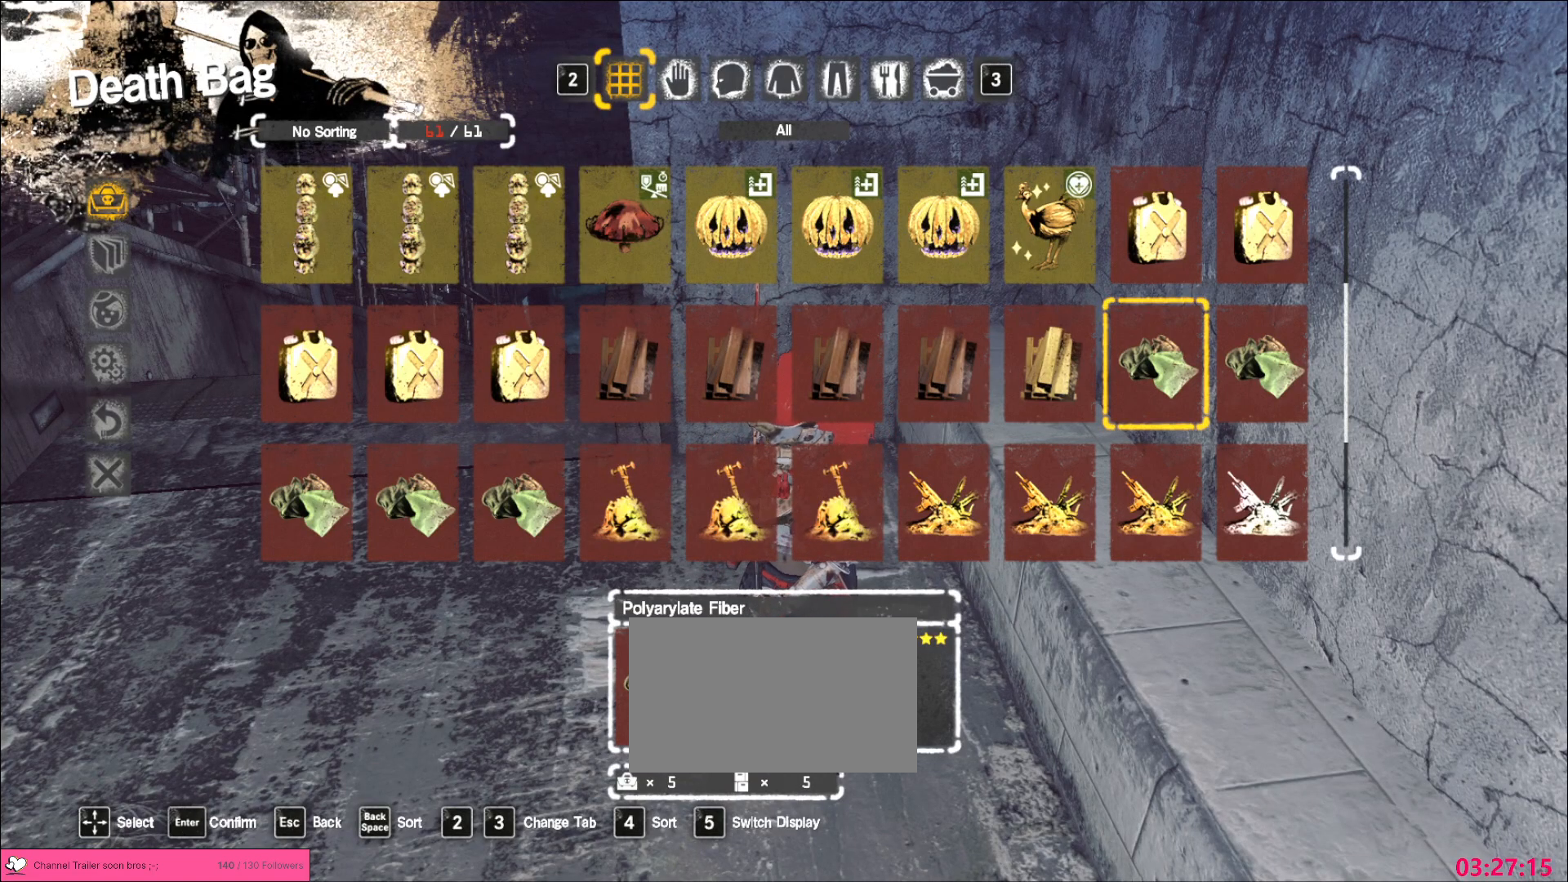
{"keys": [], "mouse": [], "events": [[83, "a", "down"], [167, "a", "up"]]}
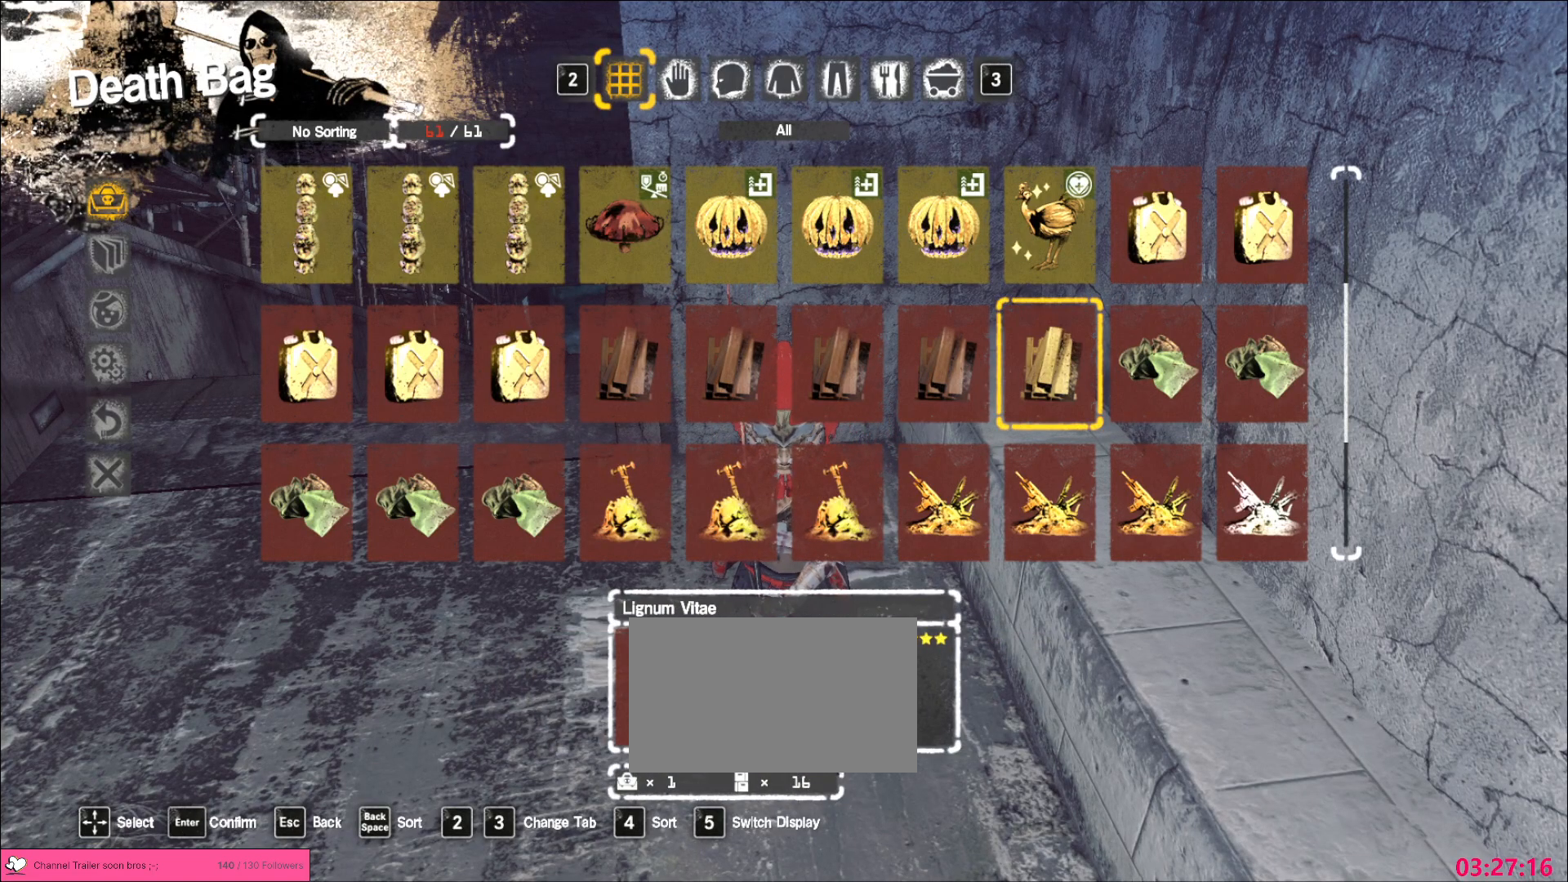
{"keys": [], "mouse": [], "events": [[133, "mouse_left", "down"], [200, "mouse_left", "up"], [233, "s", "down"], [300, "s", "up"], [317, "mouse_left", "down"], [383, "mouse_left", "up"]]}
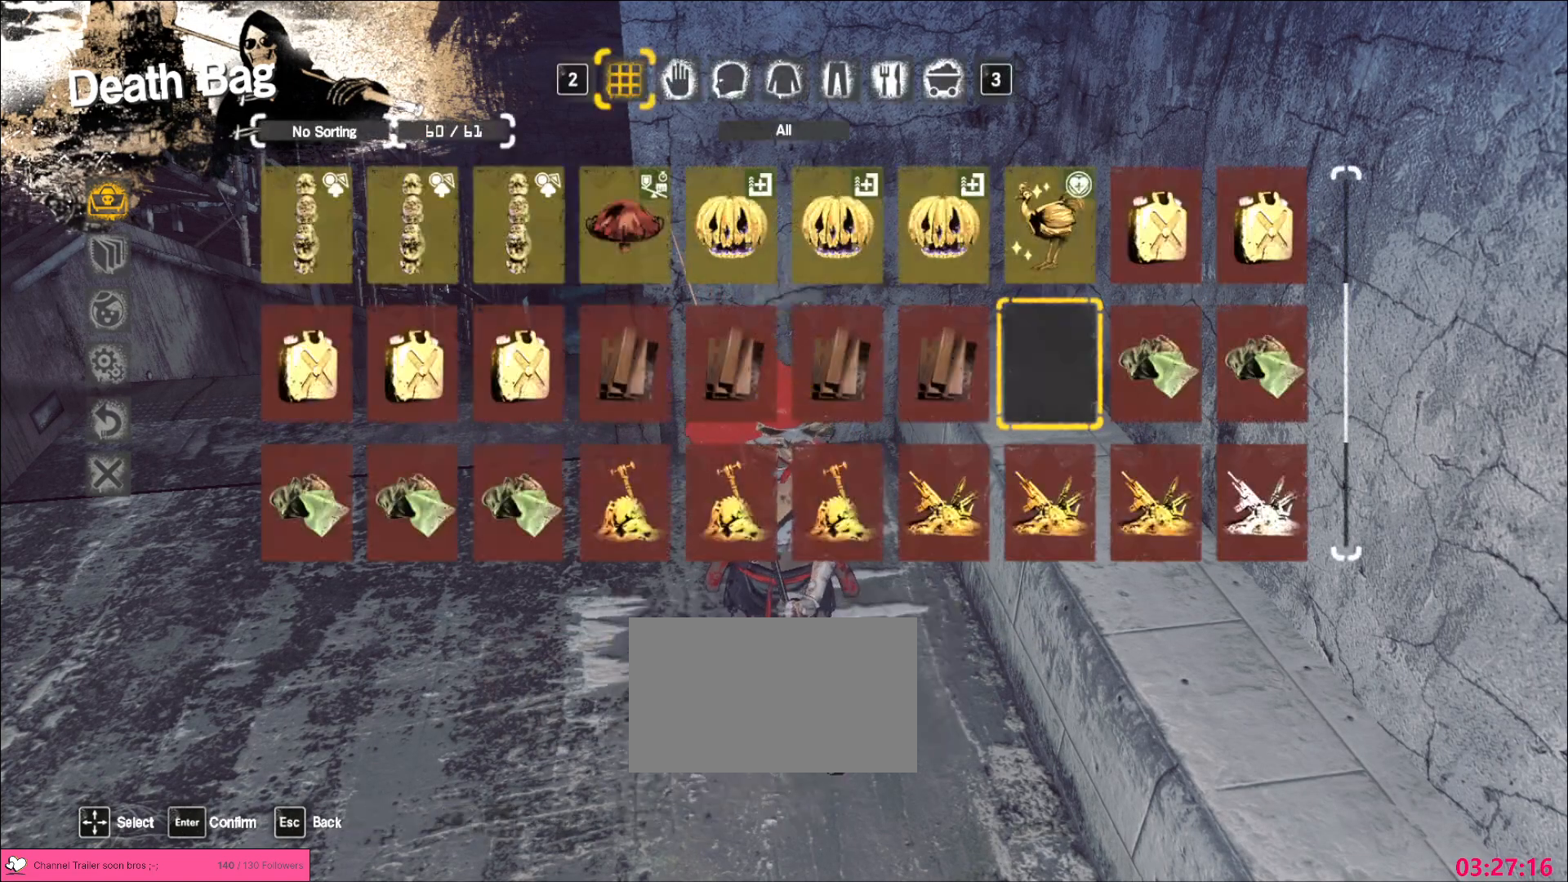
{"keys": ["w"], "mouse": [], "events": [[433, "w", "down"]]}
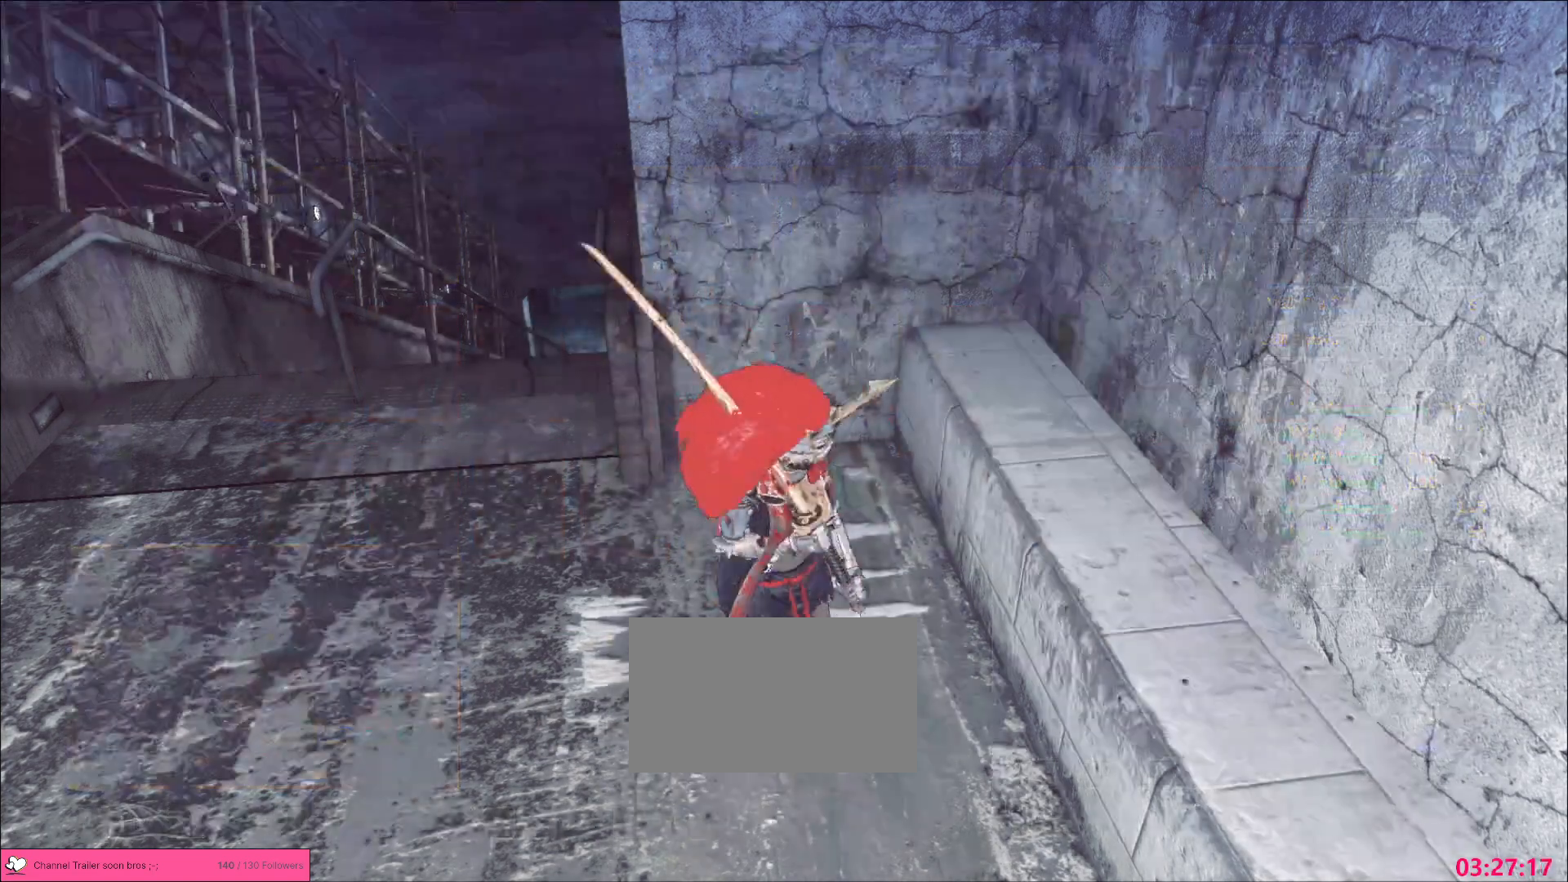
{"keys": ["s", "shift"], "mouse": [], "events": [[300, "w", "up"], [333, "shift", "down"], [433, "s", "down"]]}
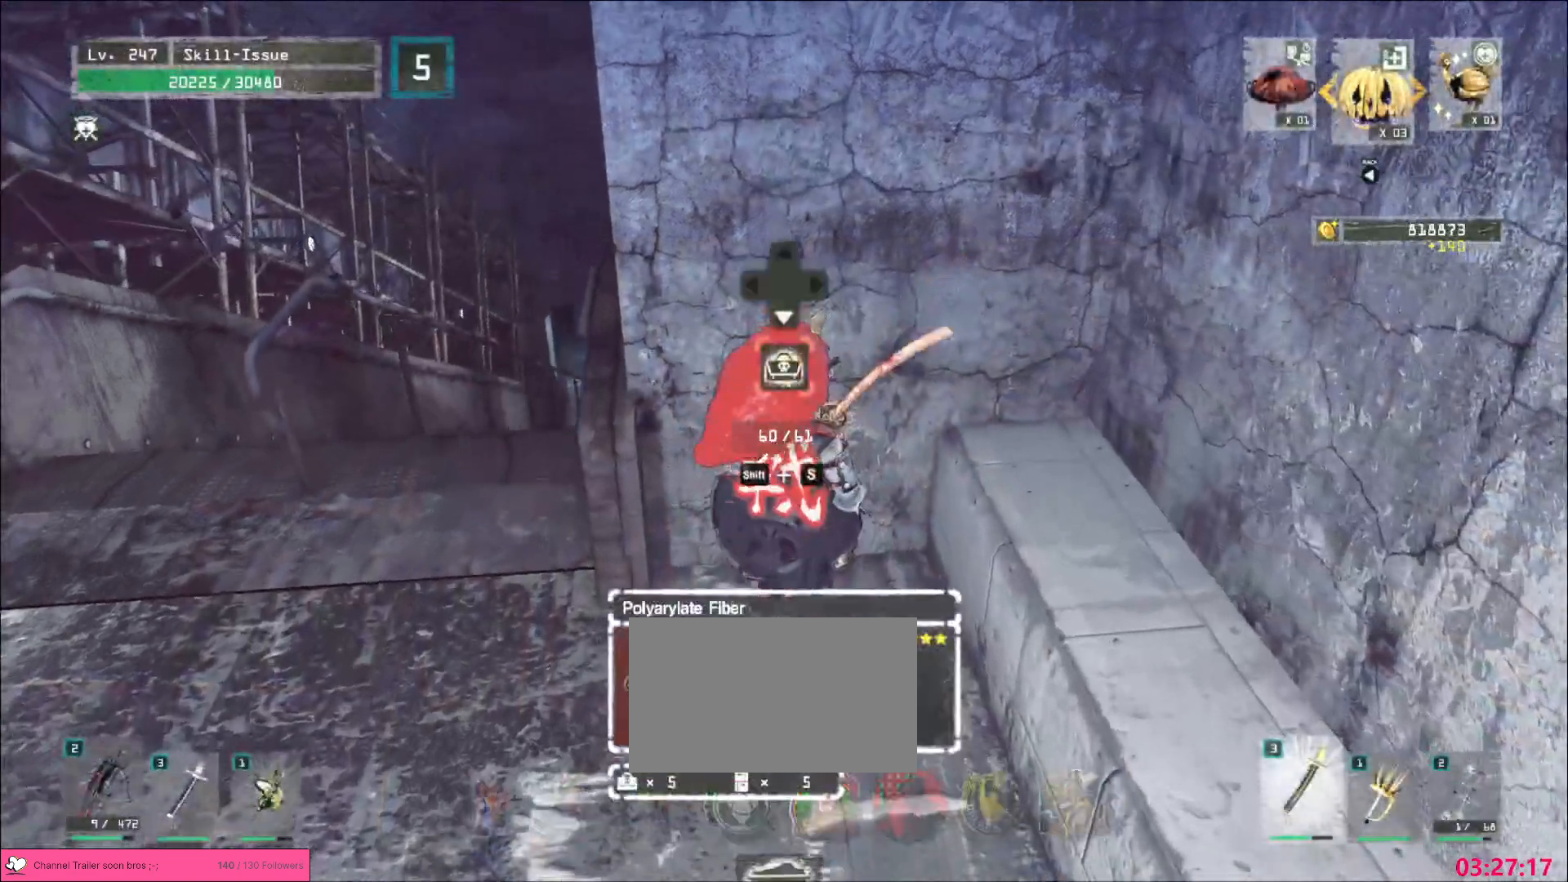
{"keys": [], "mouse": [], "events": [[17, "f", "down"], [83, "f", "up"], [83, "s", "up"], [167, "shift", "up"]]}
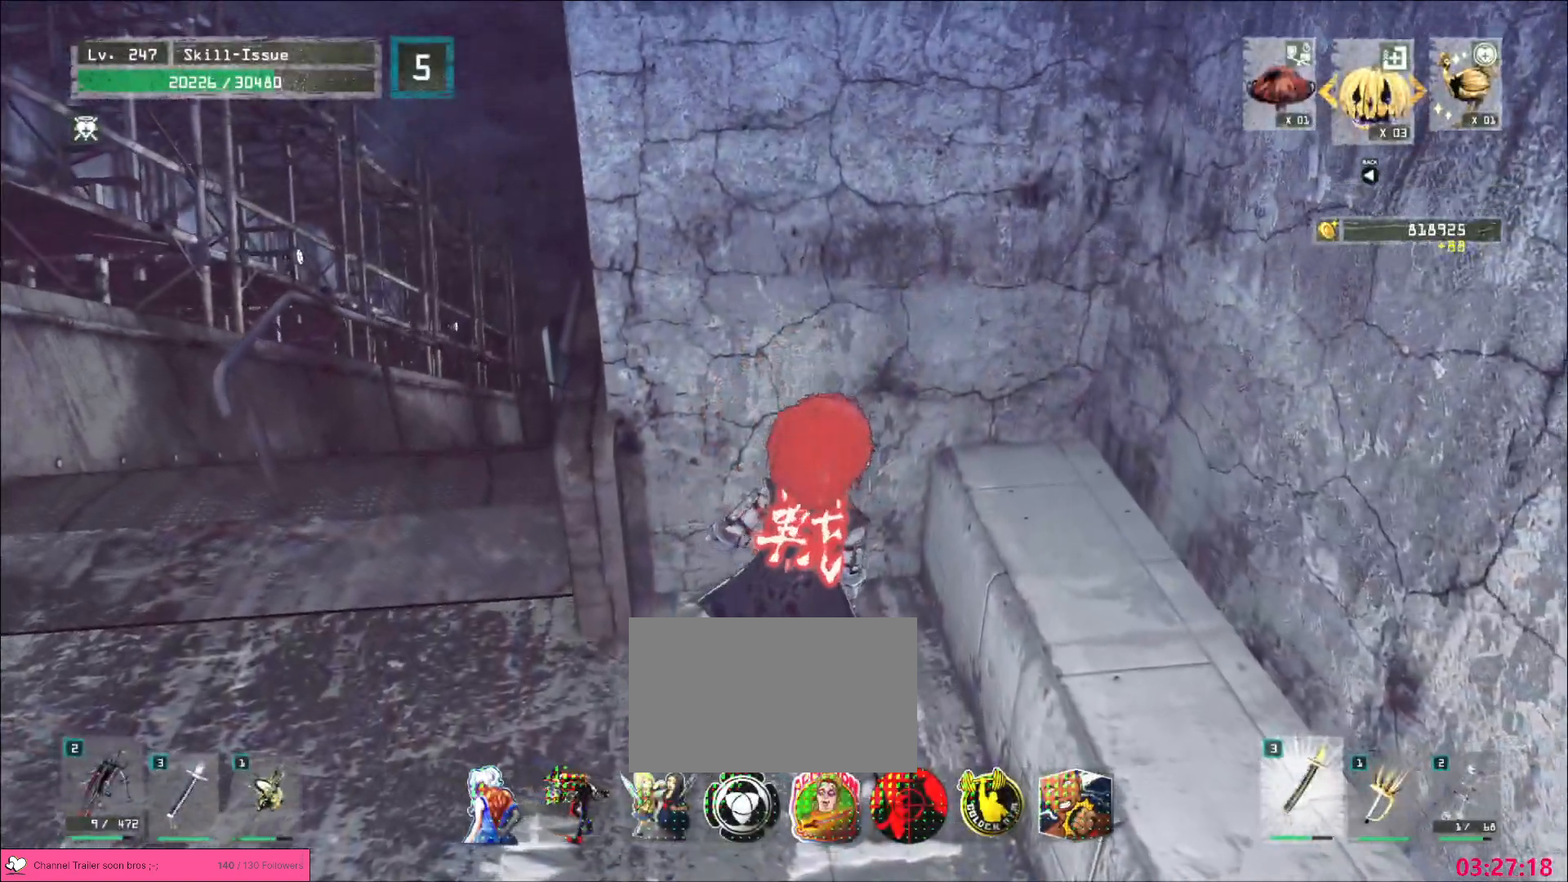
{"keys": [], "mouse": [], "events": []}
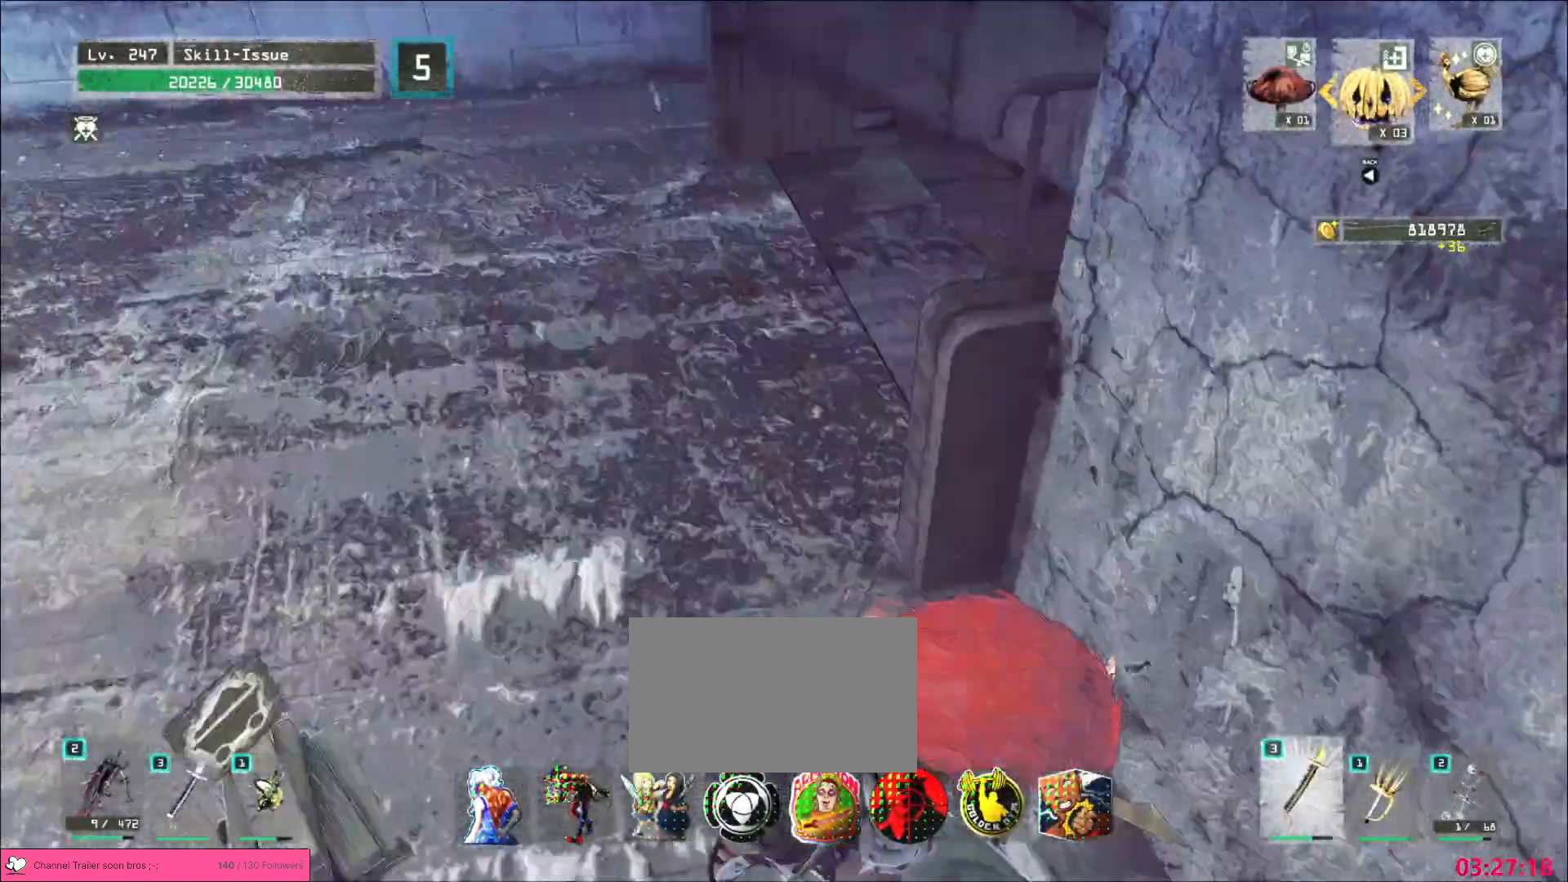
{"keys": ["w"], "mouse": [], "events": [[67, "w", "down"]]}
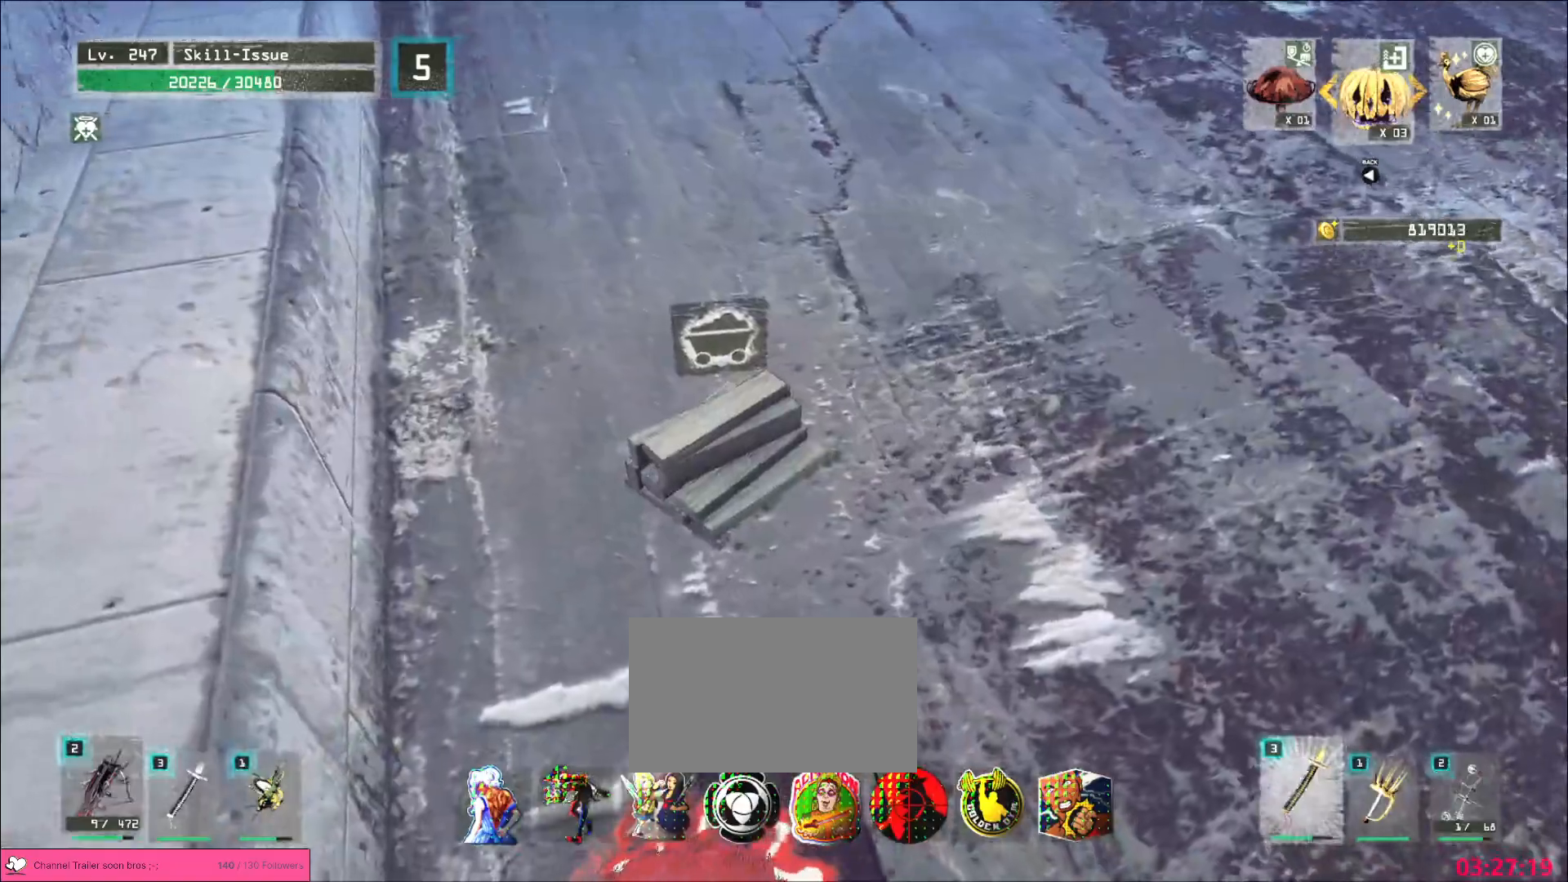
{"keys": ["w"], "mouse": [], "events": []}
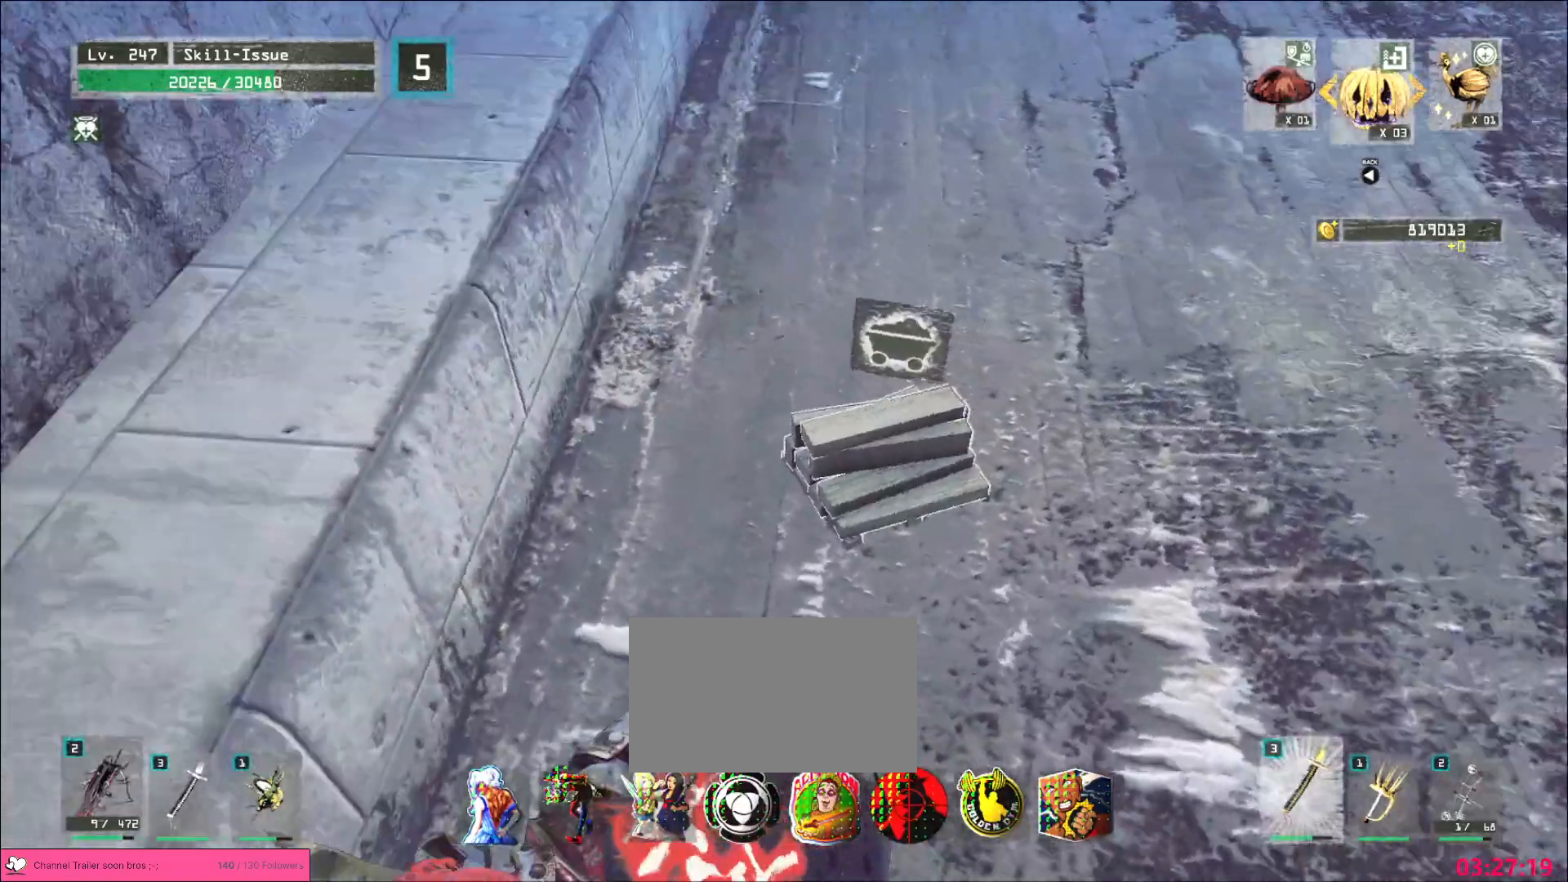
{"keys": ["d"], "mouse": []}
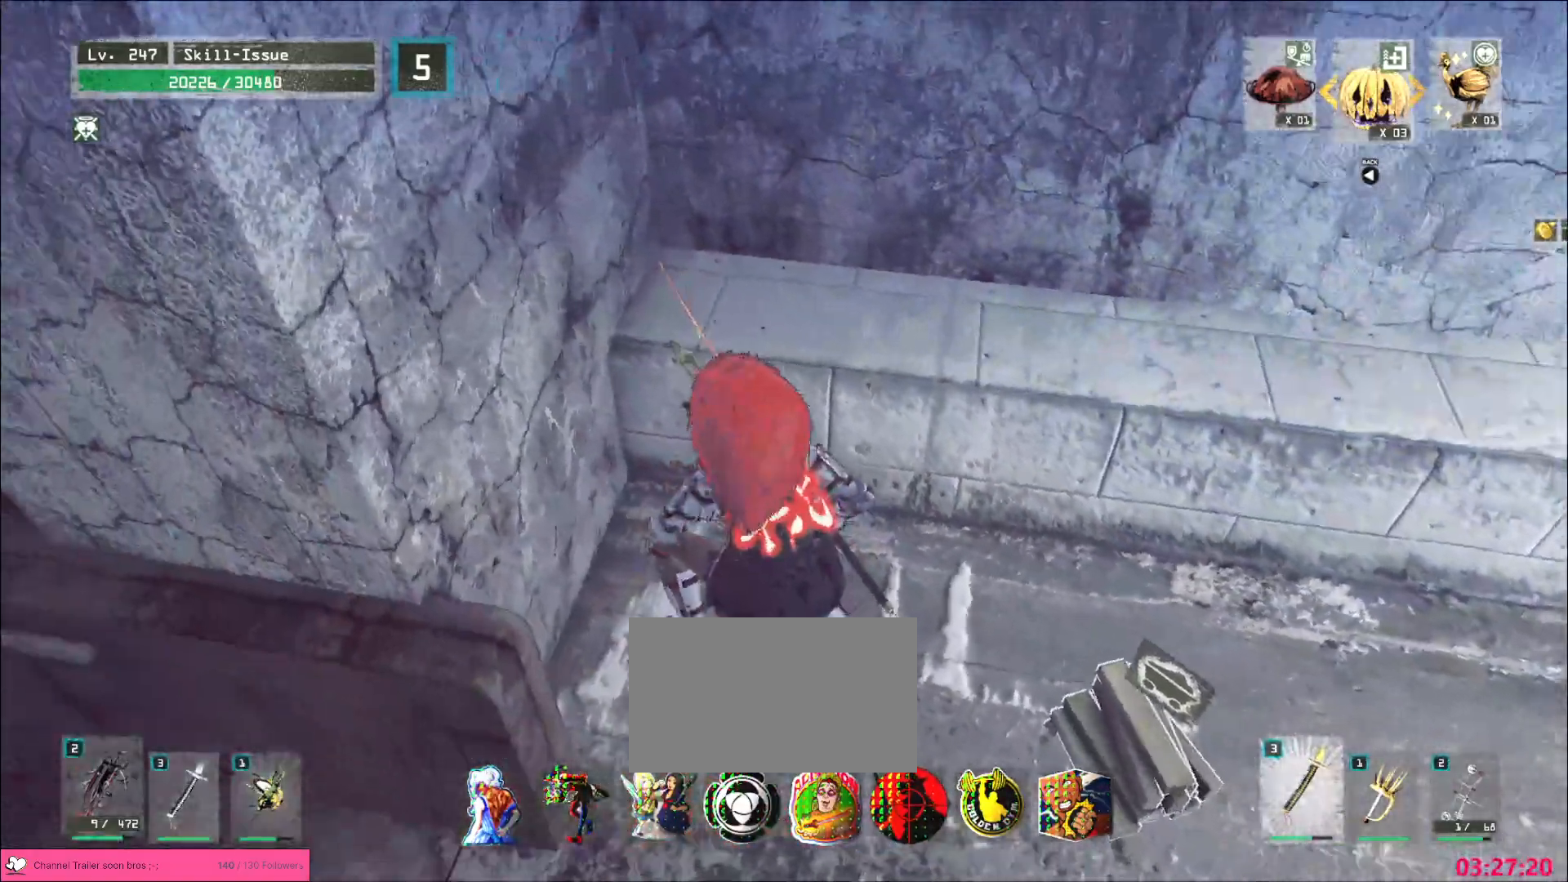
{"keys": ["d", "s"], "mouse": [], "events": [[417, "s", "down"]]}
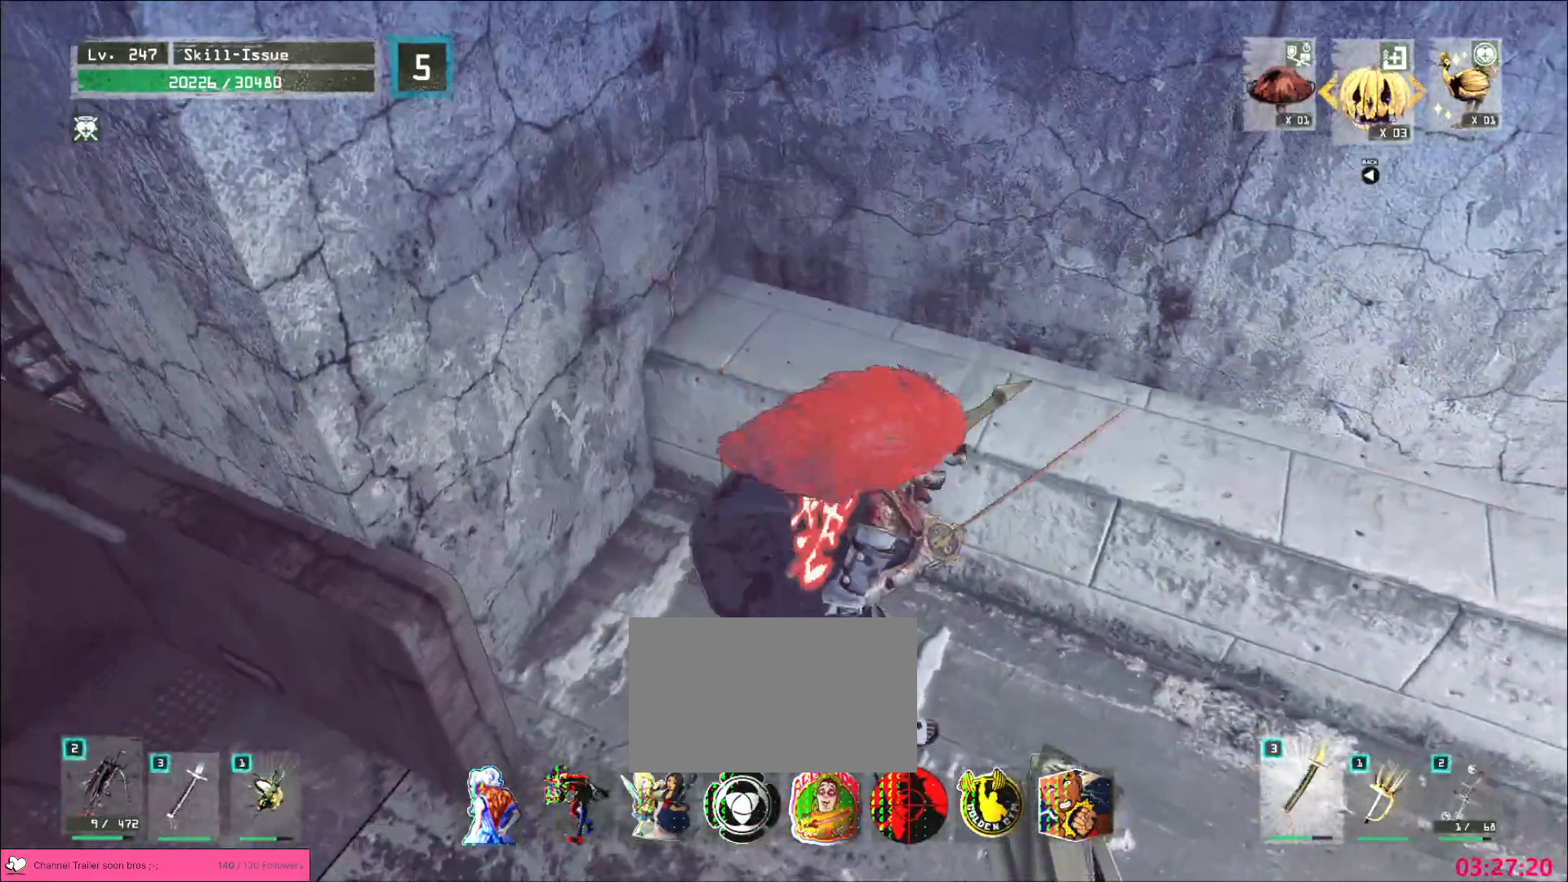
{"keys": ["d", "s"], "mouse": [], "events": [[183, "s", "up"], [200, "d", "up"], [417, "d", "down"], [450, "s", "down"]]}
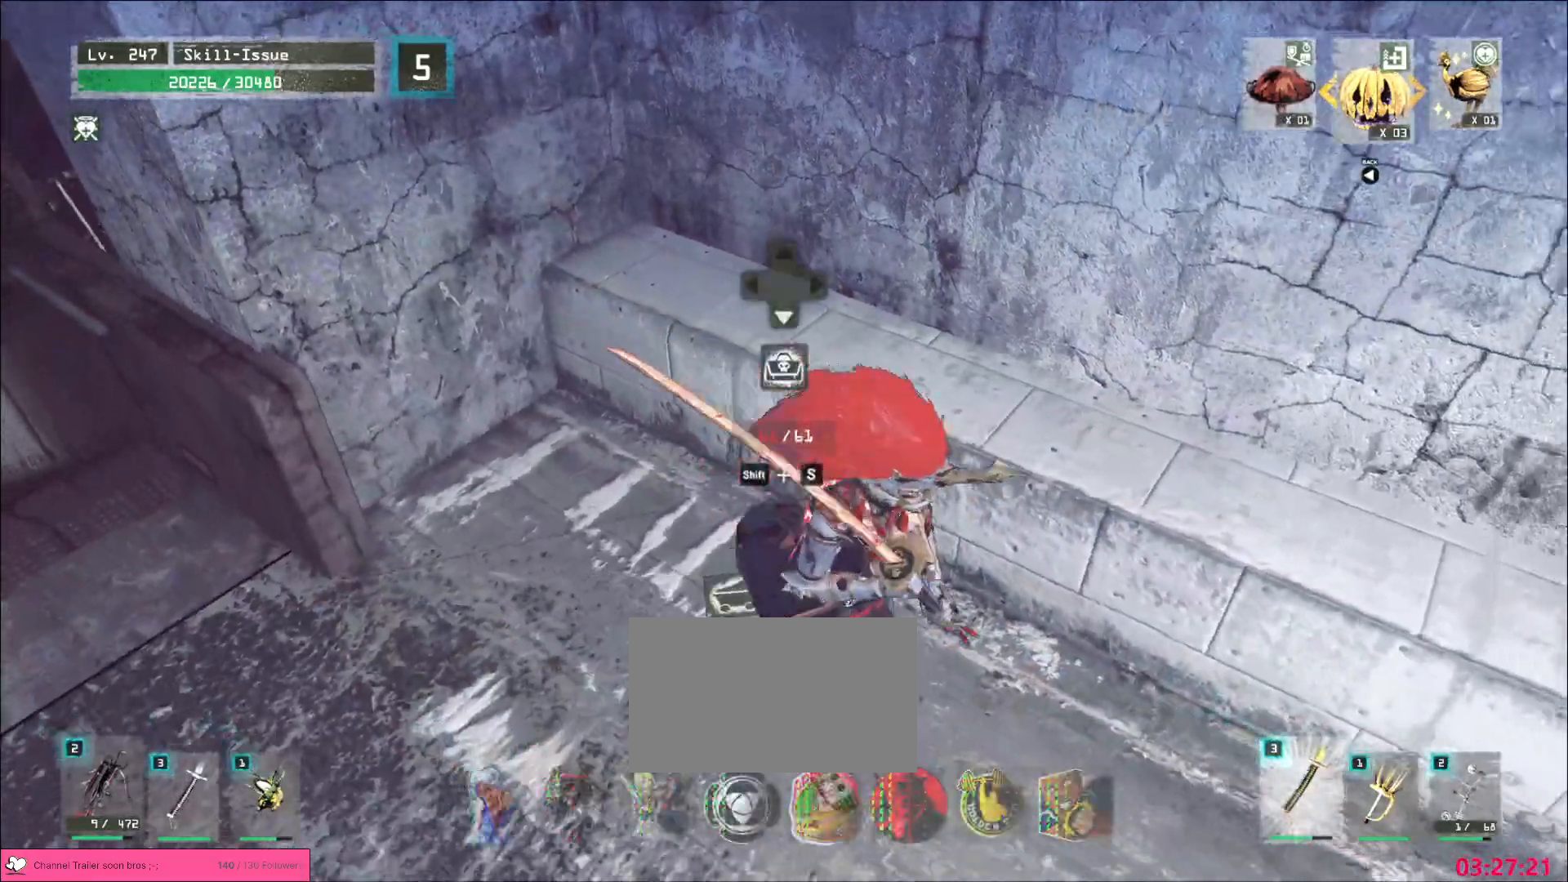
{"keys": [], "mouse": [], "events": [[167, "s", "up"], [200, "d", "up"]]}
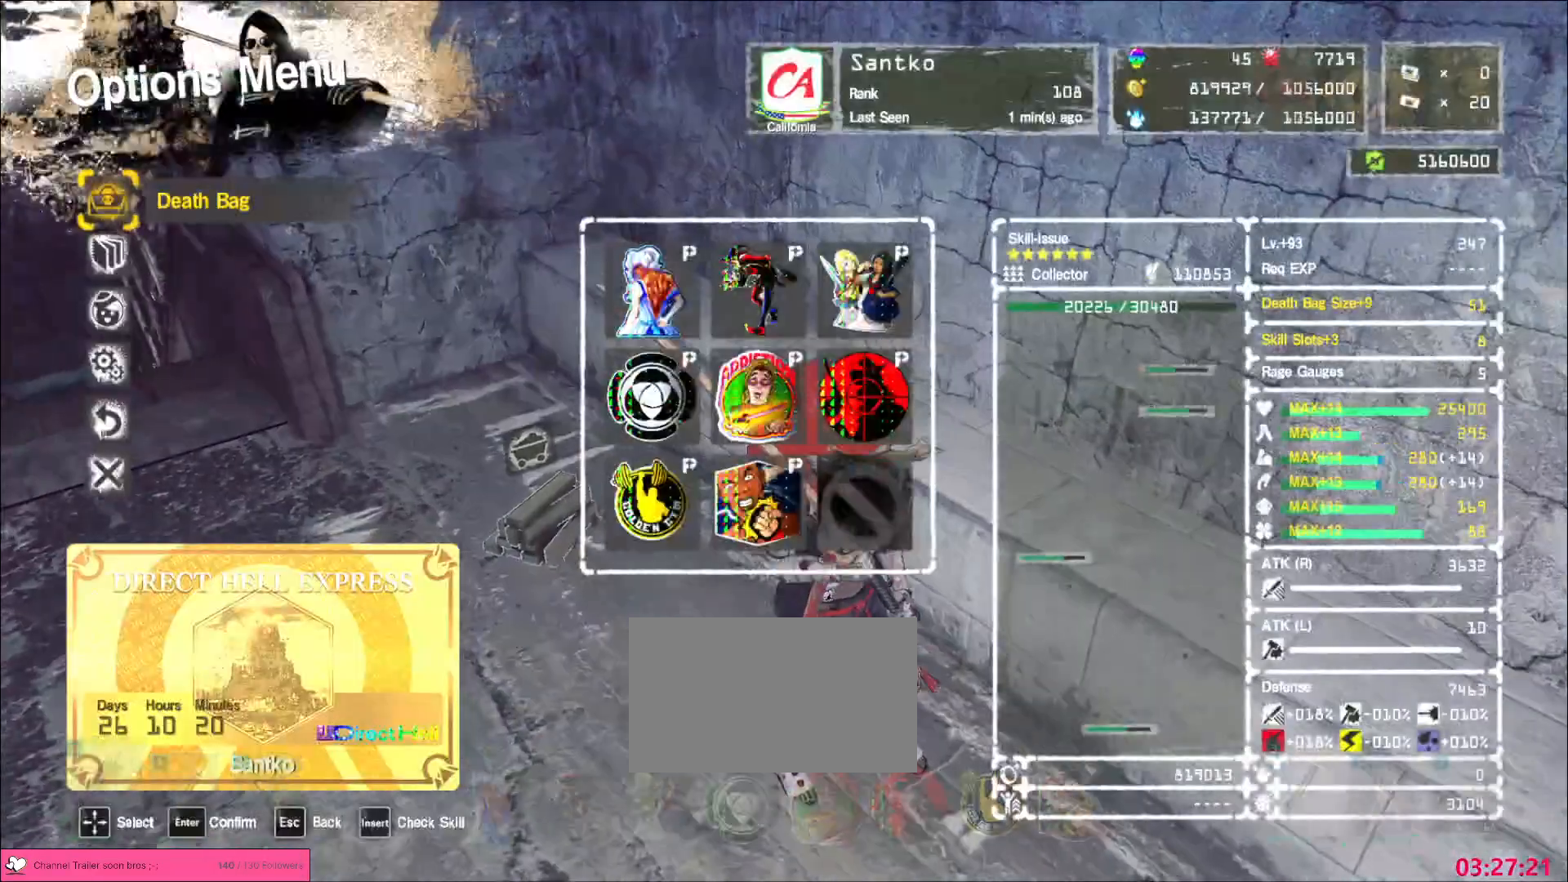
{"keys": ["s"], "mouse": [], "events": [[67, "mouse_left", "down"], [133, "mouse_left", "up"], [167, "mouse_mb4", "down"], [317, "mouse_mb4", "up"], [450, "s", "down"]]}
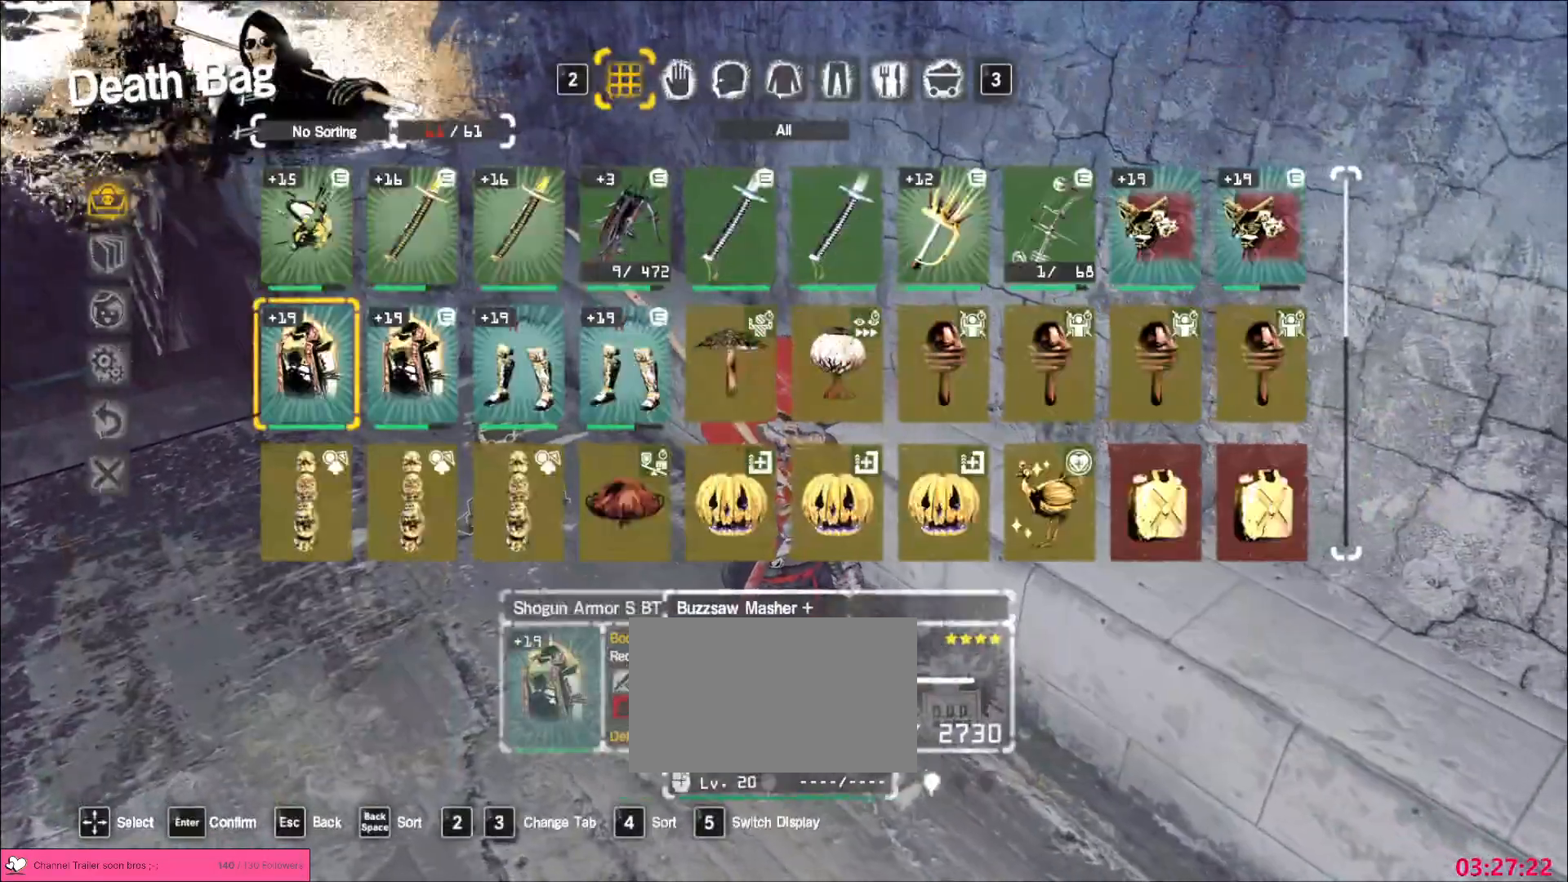
{"keys": [], "mouse": []}